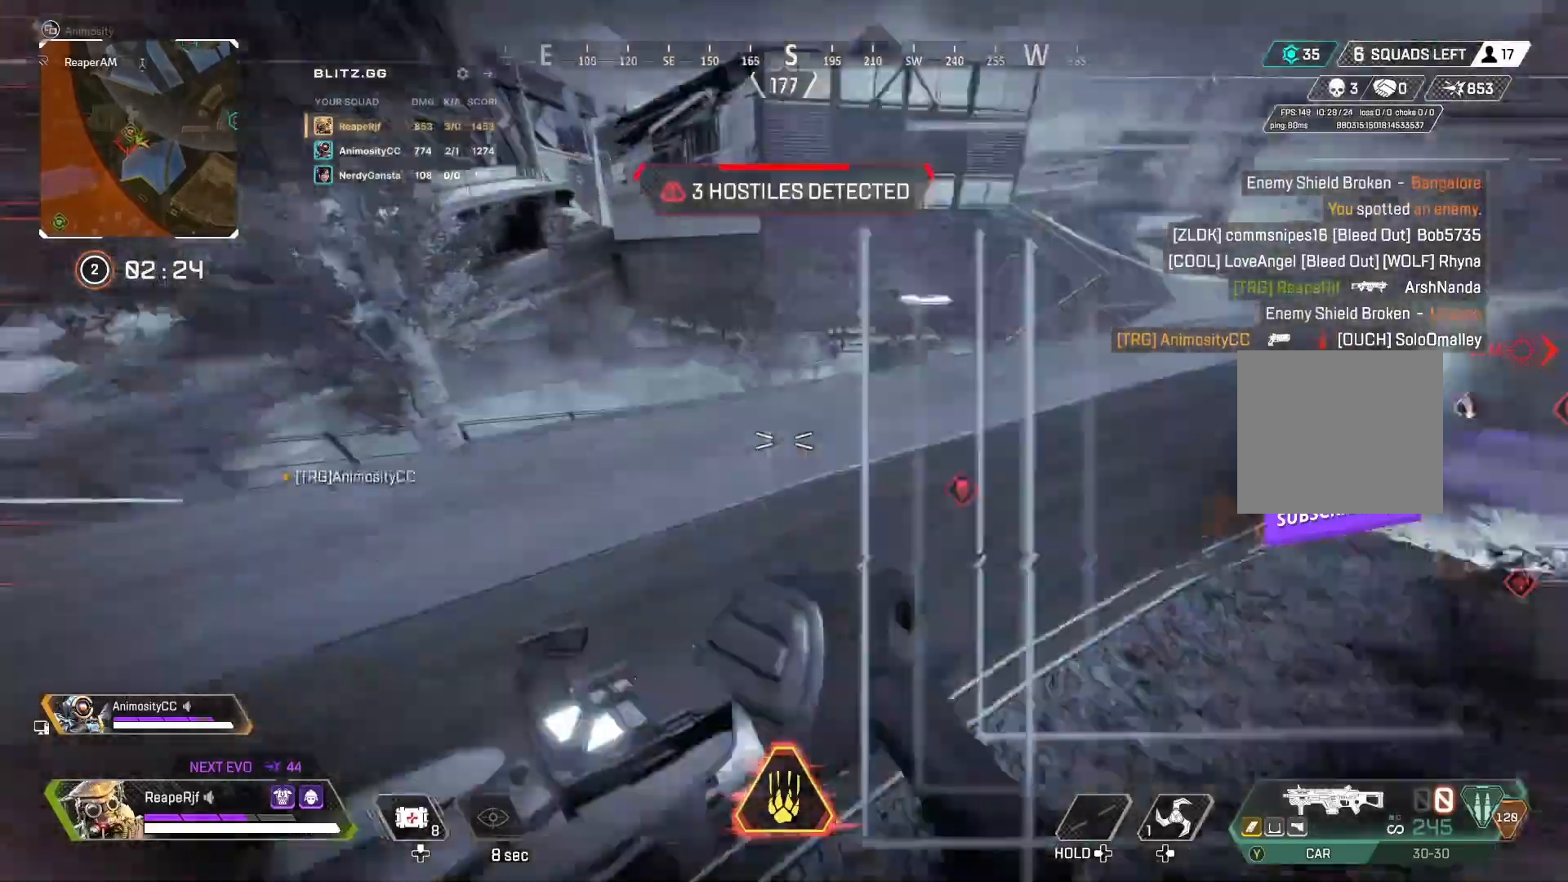
Gameplay with a controller (Xbox layout); each line is a JSON object with the inputs held at the frame after it. "events" lists button and stick changes between this image and that frame as [ms after this image, input, new state], when the widget could be followed in between.
{"buttons": [], "left_stick": "up", "right_stick": "right", "events": [[133, "right_stick", "down-right"], [200, "A", "up"], [200, "right_stick", "right"]]}
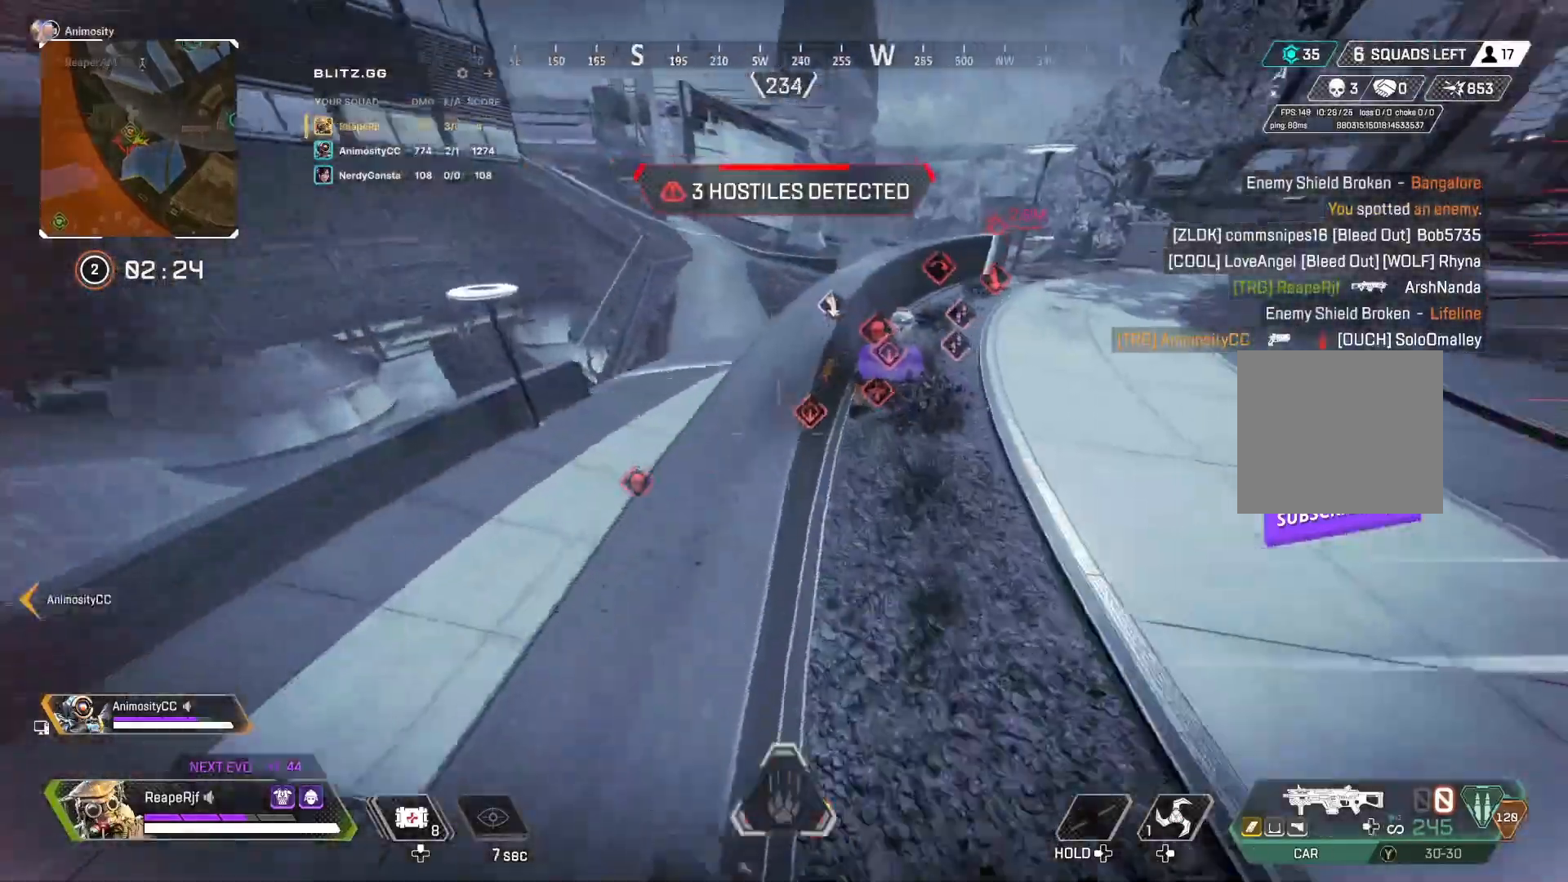
{"buttons": [], "left_stick": "up", "right_stick": "center", "events": [[67, "right_stick", "center"], [133, "X", "down"], [267, "right_stick", "up-right"], [300, "X", "up"], [333, "right_stick", "center"]]}
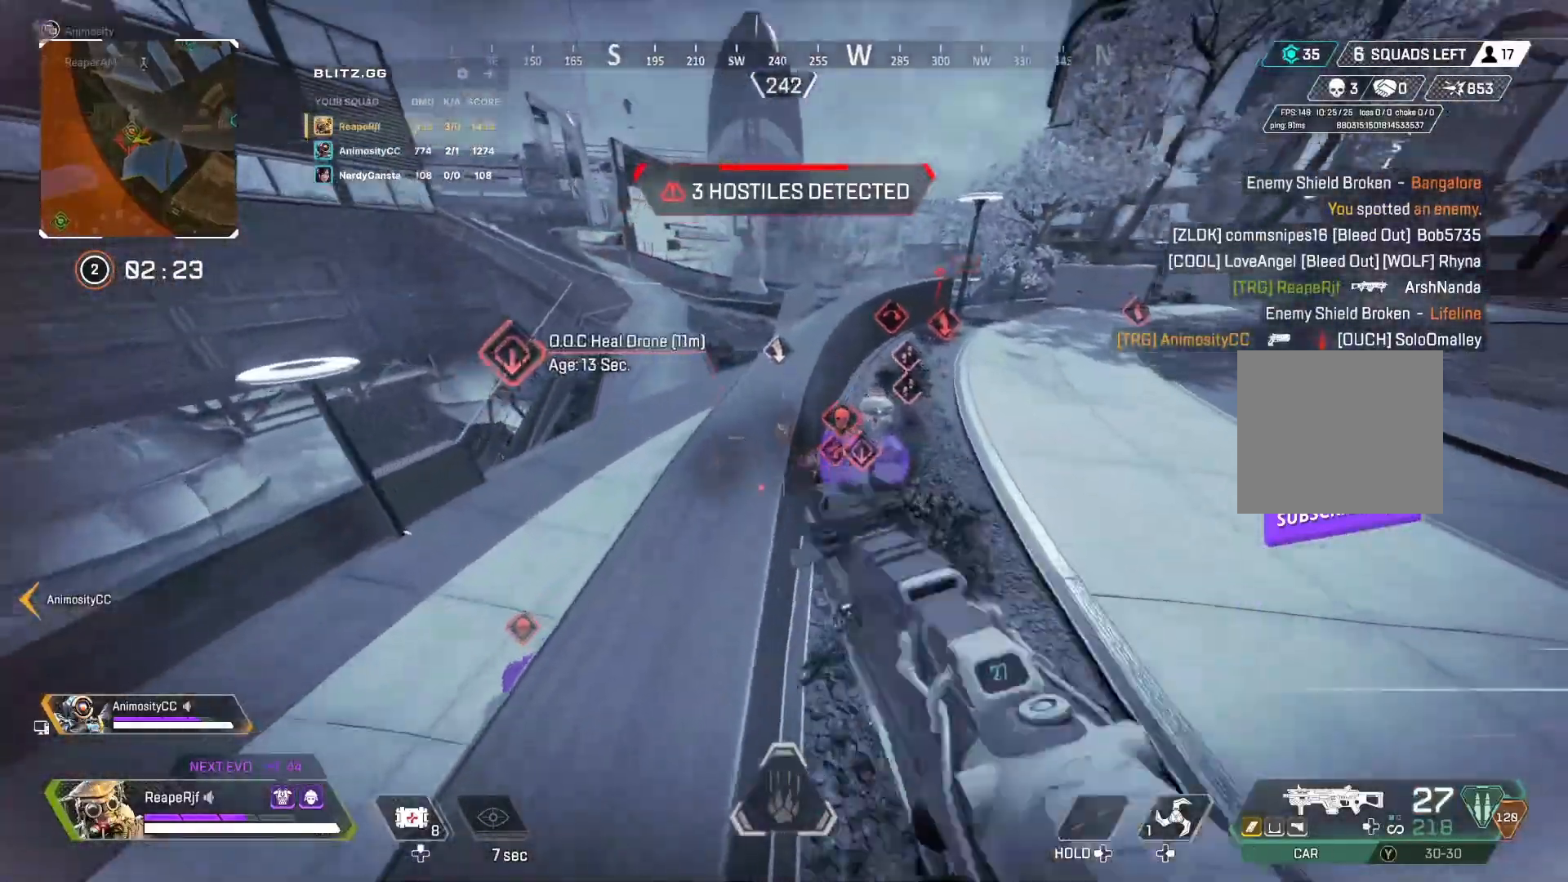
{"buttons": ["R3"], "left_stick": "up-right", "right_stick": "center", "events": [[233, "R3", "down"], [367, "R3", "up"], [467, "R3", "down"], [467, "left_stick", "up-right"]]}
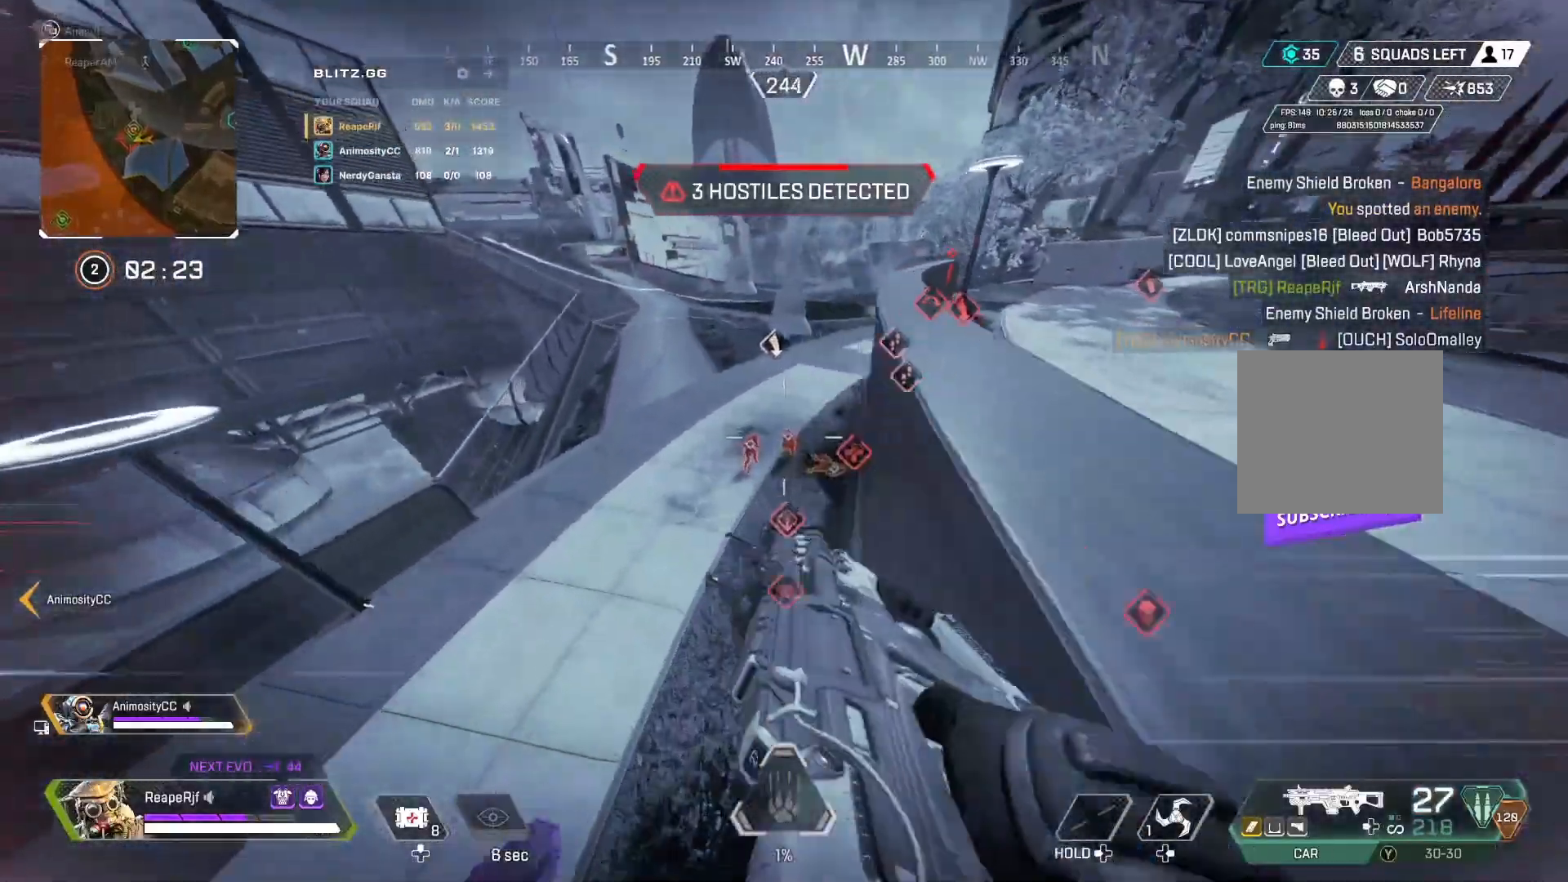
{"buttons": ["L2"], "left_stick": "center", "right_stick": "center", "events": [[33, "right_stick", "down"], [67, "left_stick", "right"], [100, "L2", "down"], [100, "R3", "up"], [233, "right_stick", "right"], [300, "right_stick", "center"], [333, "left_stick", "center"]]}
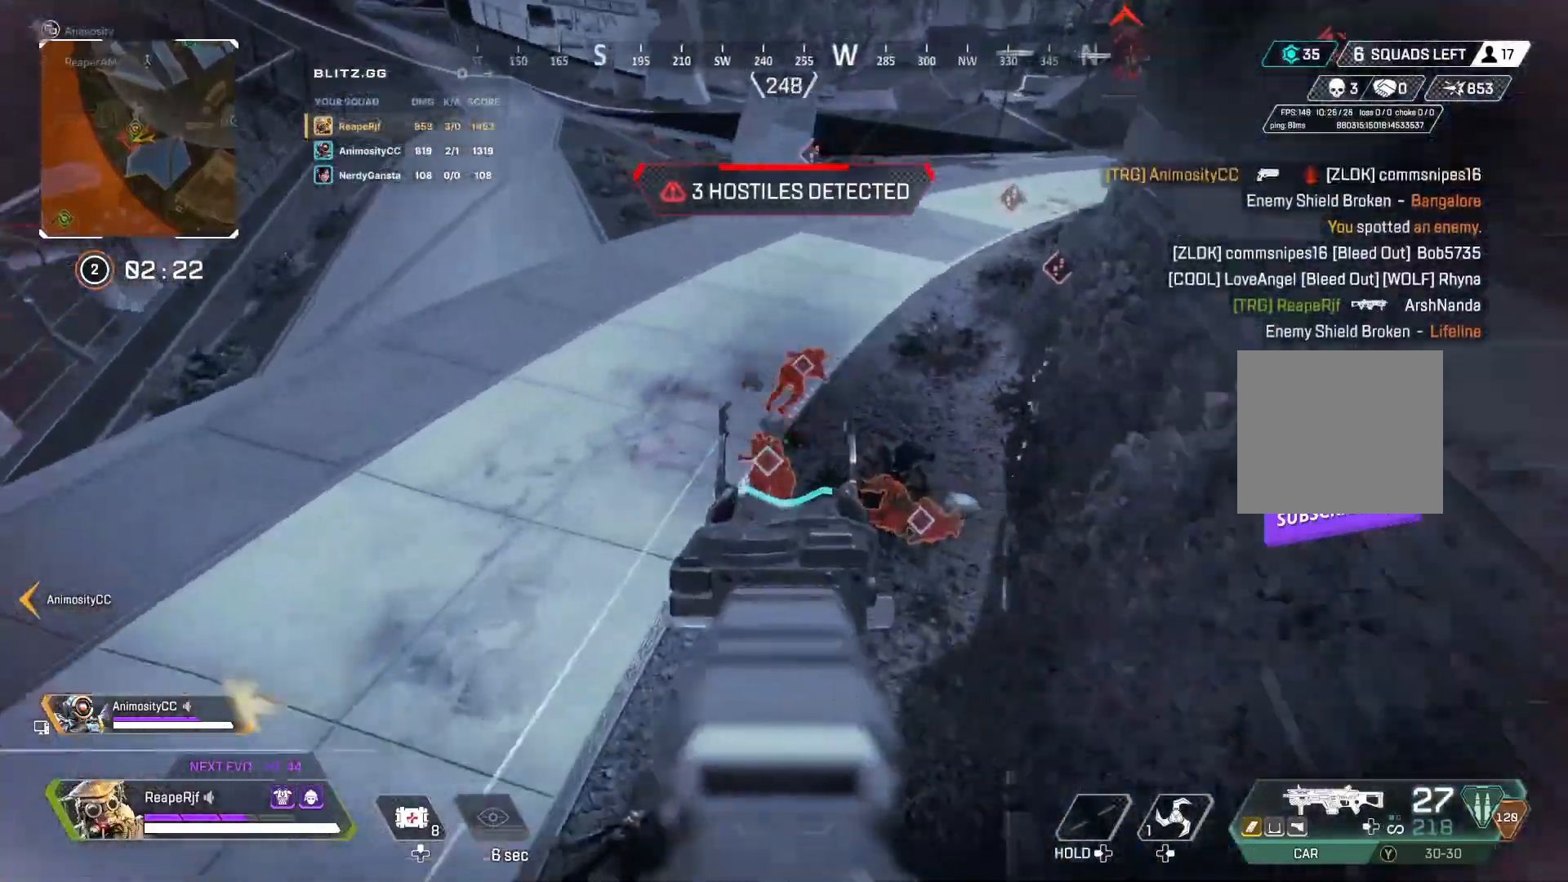
{"buttons": ["R2"], "left_stick": "down-left", "right_stick": "up", "events": [[33, "L2", "up"], [67, "left_stick", "up-right"], [167, "R2", "down"], [167, "left_stick", "up-left"], [167, "right_stick", "up-left"], [233, "left_stick", "center"], [267, "right_stick", "center"], [367, "left_stick", "down-left"], [367, "right_stick", "left"], [467, "right_stick", "up"]]}
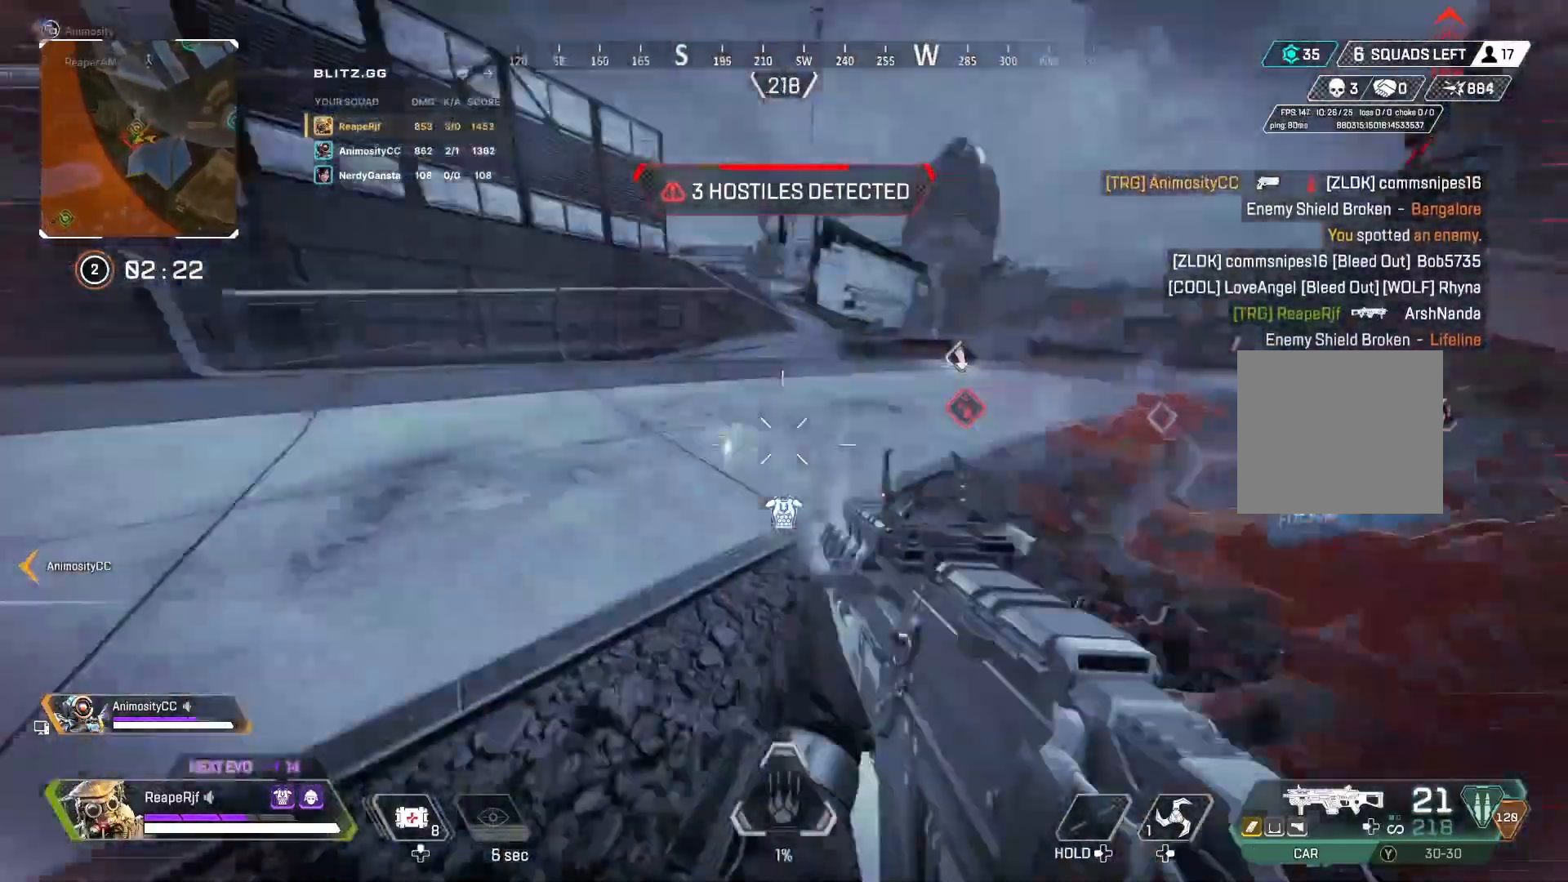
{"buttons": ["R2"], "left_stick": "up-left", "right_stick": "right", "events": [[67, "right_stick", "right"], [333, "left_stick", "left"], [400, "right_stick", "center"], [500, "left_stick", "up-left"], [500, "right_stick", "right"]]}
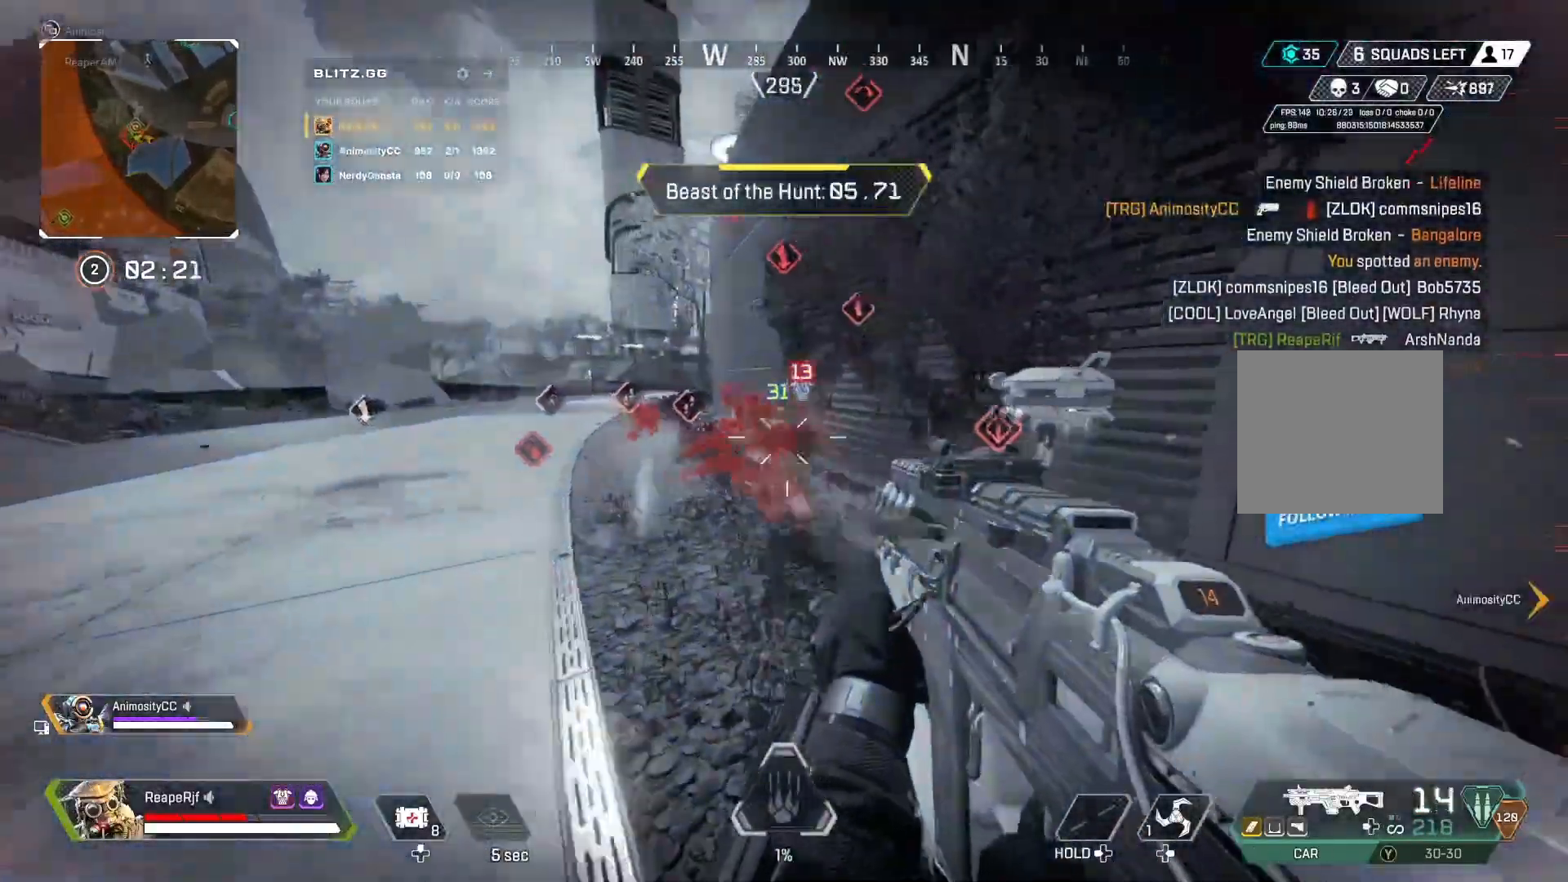
{"buttons": ["R2"], "left_stick": "up-left", "right_stick": "center", "events": [[133, "right_stick", "down-left"], [267, "right_stick", "center"], [333, "right_stick", "right"], [500, "right_stick", "center"]]}
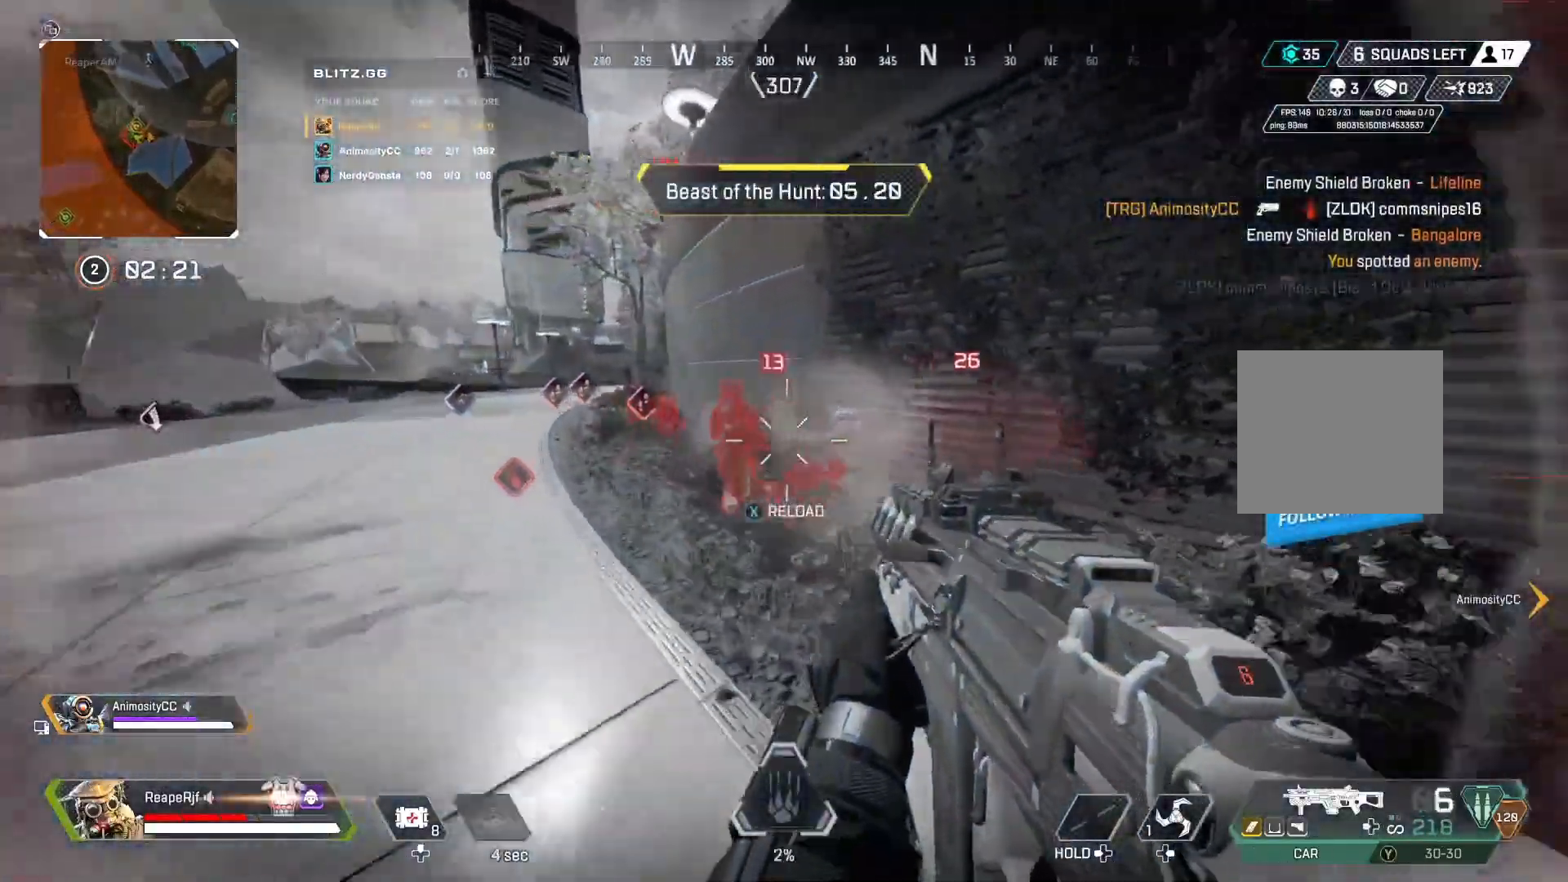
{"buttons": ["R2"], "left_stick": "up-left", "right_stick": "center", "events": [[33, "right_stick", "down-left"], [100, "right_stick", "center"], [267, "right_stick", "right"], [400, "right_stick", "center"]]}
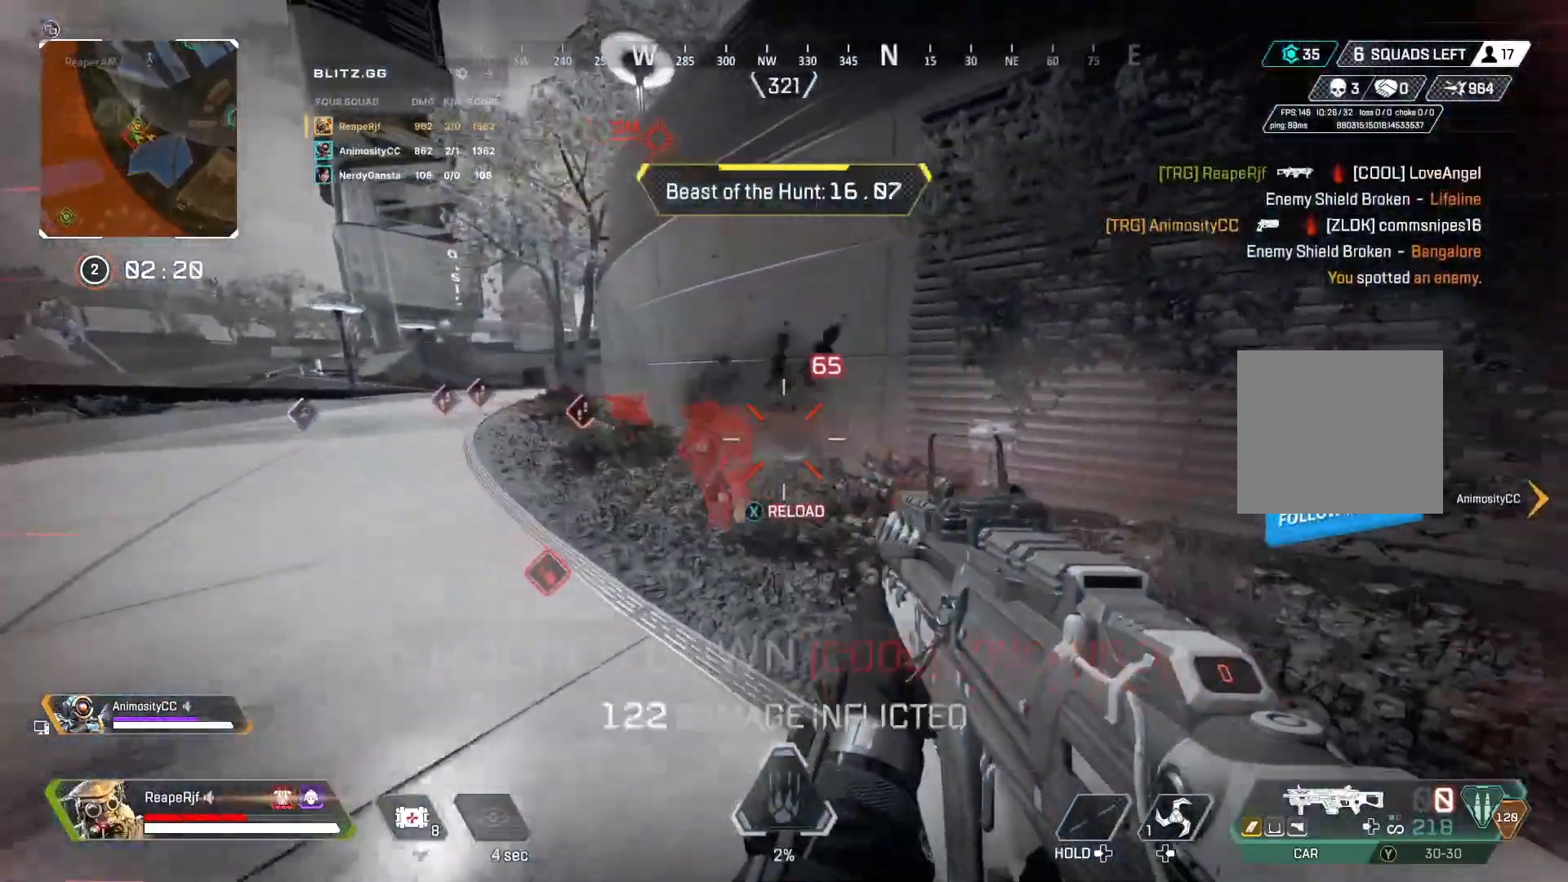
{"buttons": ["R2"], "left_stick": "up", "right_stick": "center", "events": [[33, "left_stick", "left"], [67, "Y", "down"], [100, "Y", "up"], [133, "R2", "up"], [200, "left_stick", "down"], [267, "right_stick", "right"], [400, "left_stick", "up-left"], [433, "right_stick", "center"], [467, "R2", "down"], [467, "left_stick", "up"]]}
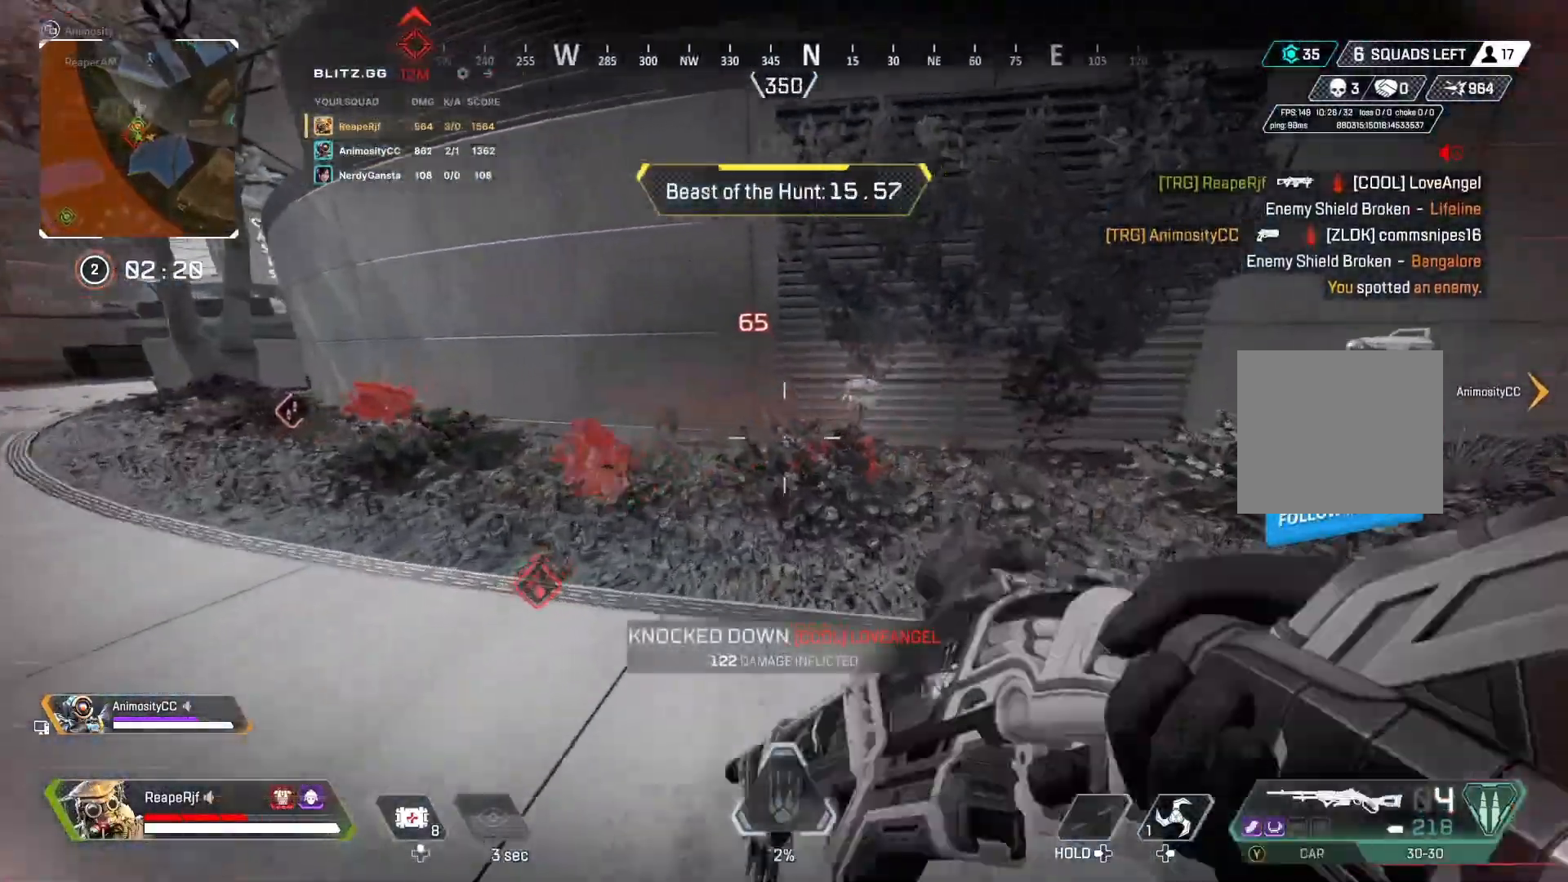
{"buttons": ["R2"], "left_stick": "center", "right_stick": "center", "events": [[133, "R2", "up"], [133, "right_stick", "down-right"], [167, "R2", "down"], [333, "R2", "up"], [400, "R2", "down"], [400, "right_stick", "center"], [500, "left_stick", "center"]]}
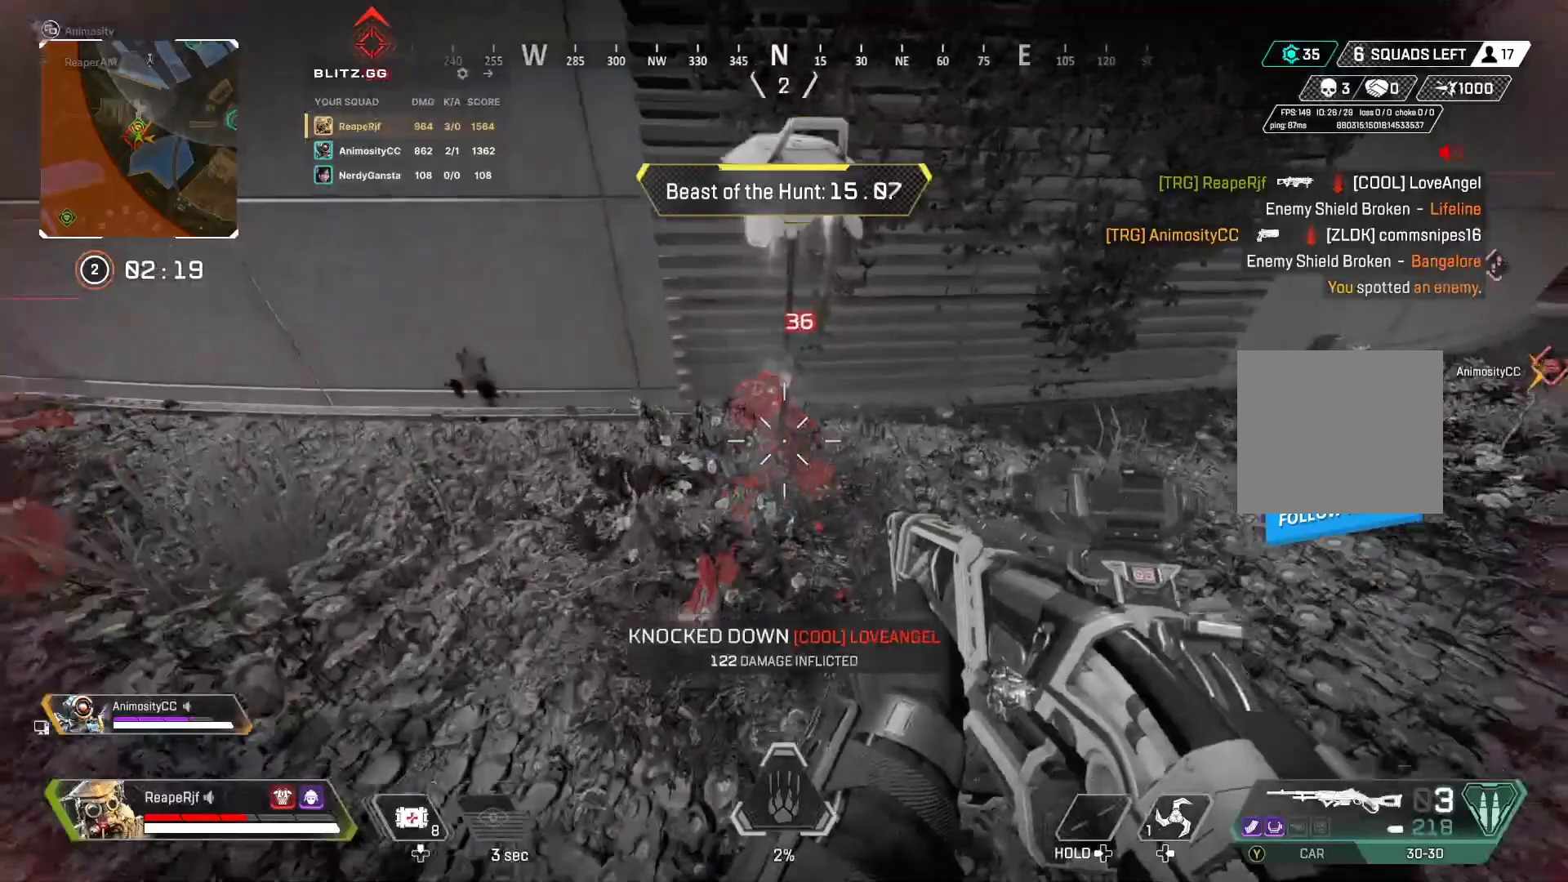
{"buttons": ["R2"], "left_stick": "down", "right_stick": "center", "events": [[33, "R2", "up"], [100, "R2", "down"], [167, "left_stick", "down"], [200, "R2", "up"], [267, "R2", "down"], [300, "right_stick", "up"], [400, "R2", "up"], [433, "R2", "down"], [433, "right_stick", "center"]]}
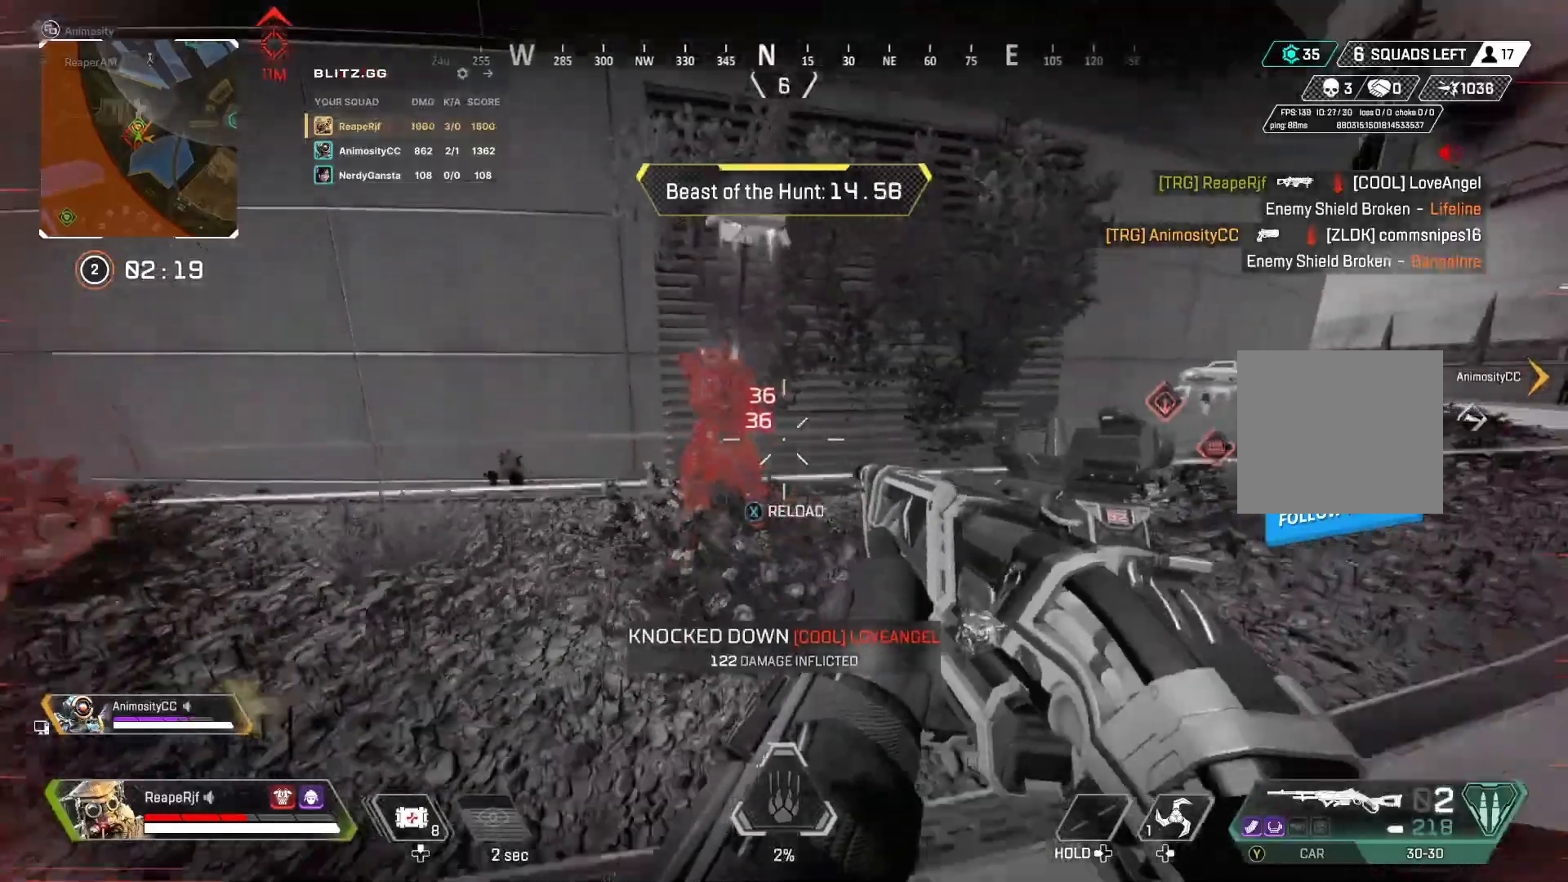
{"buttons": [], "left_stick": "down-left", "right_stick": "down-left", "events": [[67, "R2", "up"], [100, "right_stick", "left"], [133, "R2", "down"], [167, "left_stick", "left"], [200, "right_stick", "up"], [267, "R2", "up"], [300, "right_stick", "center"], [333, "R2", "down"], [333, "left_stick", "center"], [467, "R2", "up"], [500, "left_stick", "down-left"], [500, "right_stick", "down-left"]]}
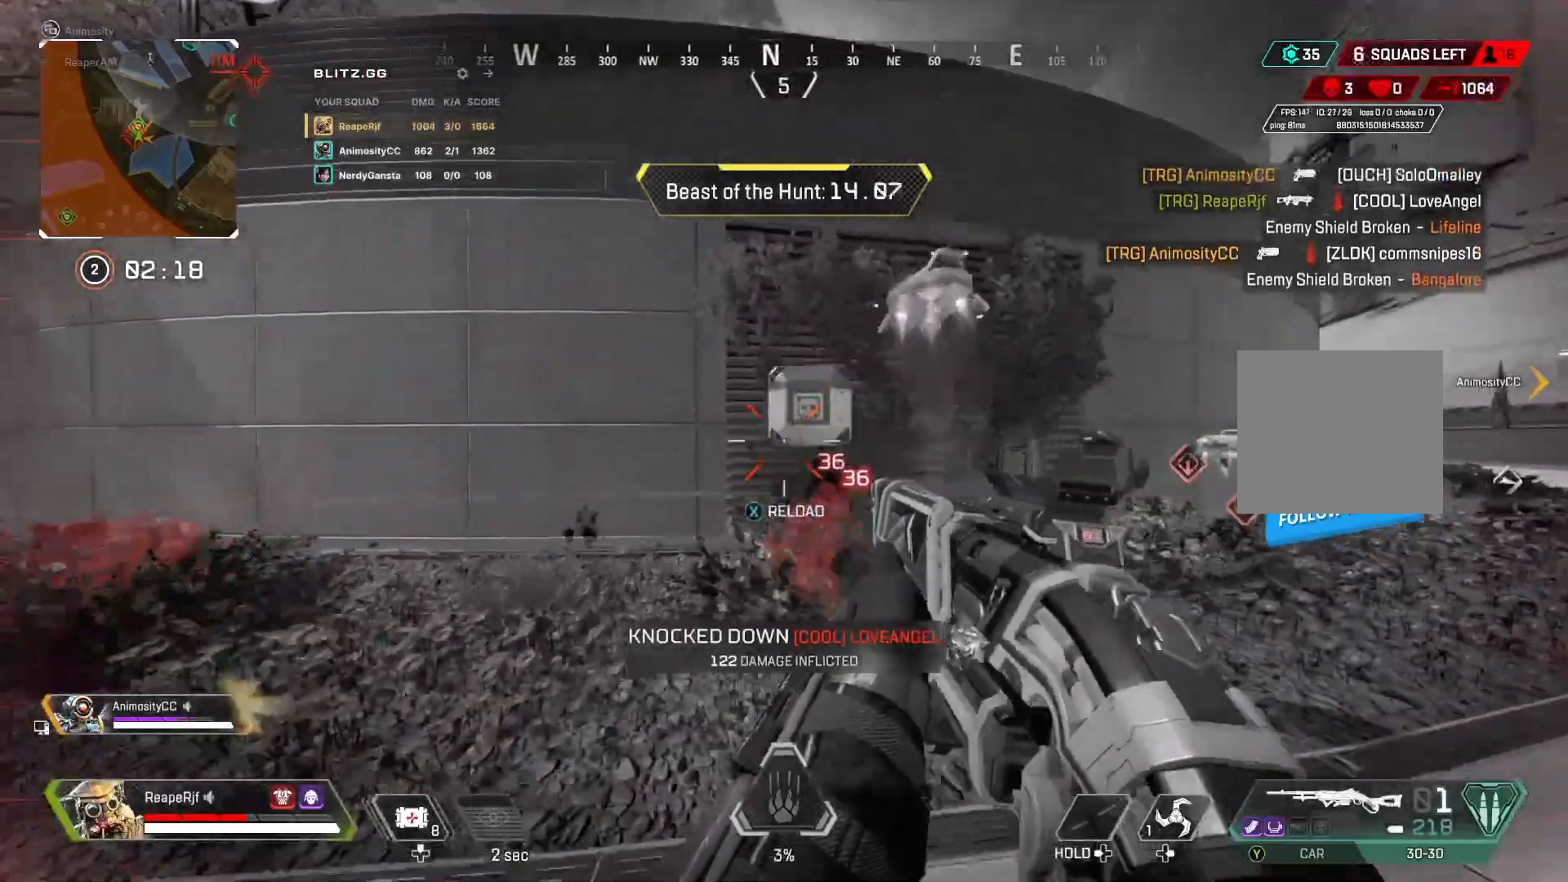
{"buttons": ["X"], "left_stick": "up", "right_stick": "center", "events": [[100, "right_stick", "center"], [200, "X", "down"], [200, "left_stick", "up-left"], [200, "right_stick", "left"], [367, "X", "up"], [367, "left_stick", "up"], [367, "right_stick", "center"], [500, "X", "down"]]}
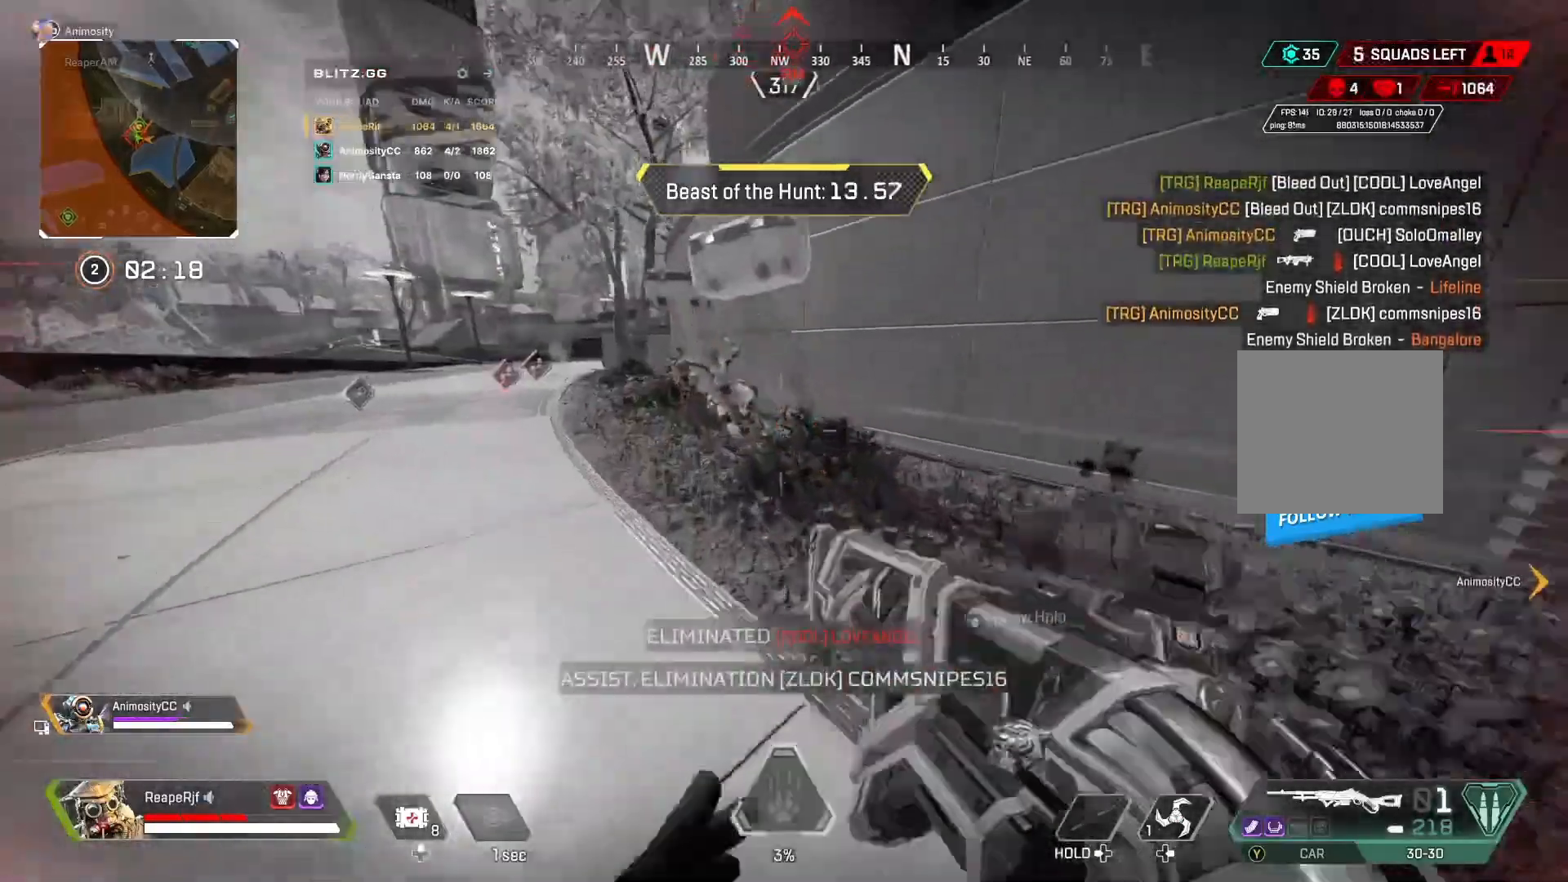
{"buttons": ["X"], "left_stick": "up-right", "right_stick": "down-left", "events": [[100, "X", "up"], [200, "right_stick", "left"], [300, "X", "down"], [367, "left_stick", "up-right"], [367, "right_stick", "center"], [433, "right_stick", "down-left"]]}
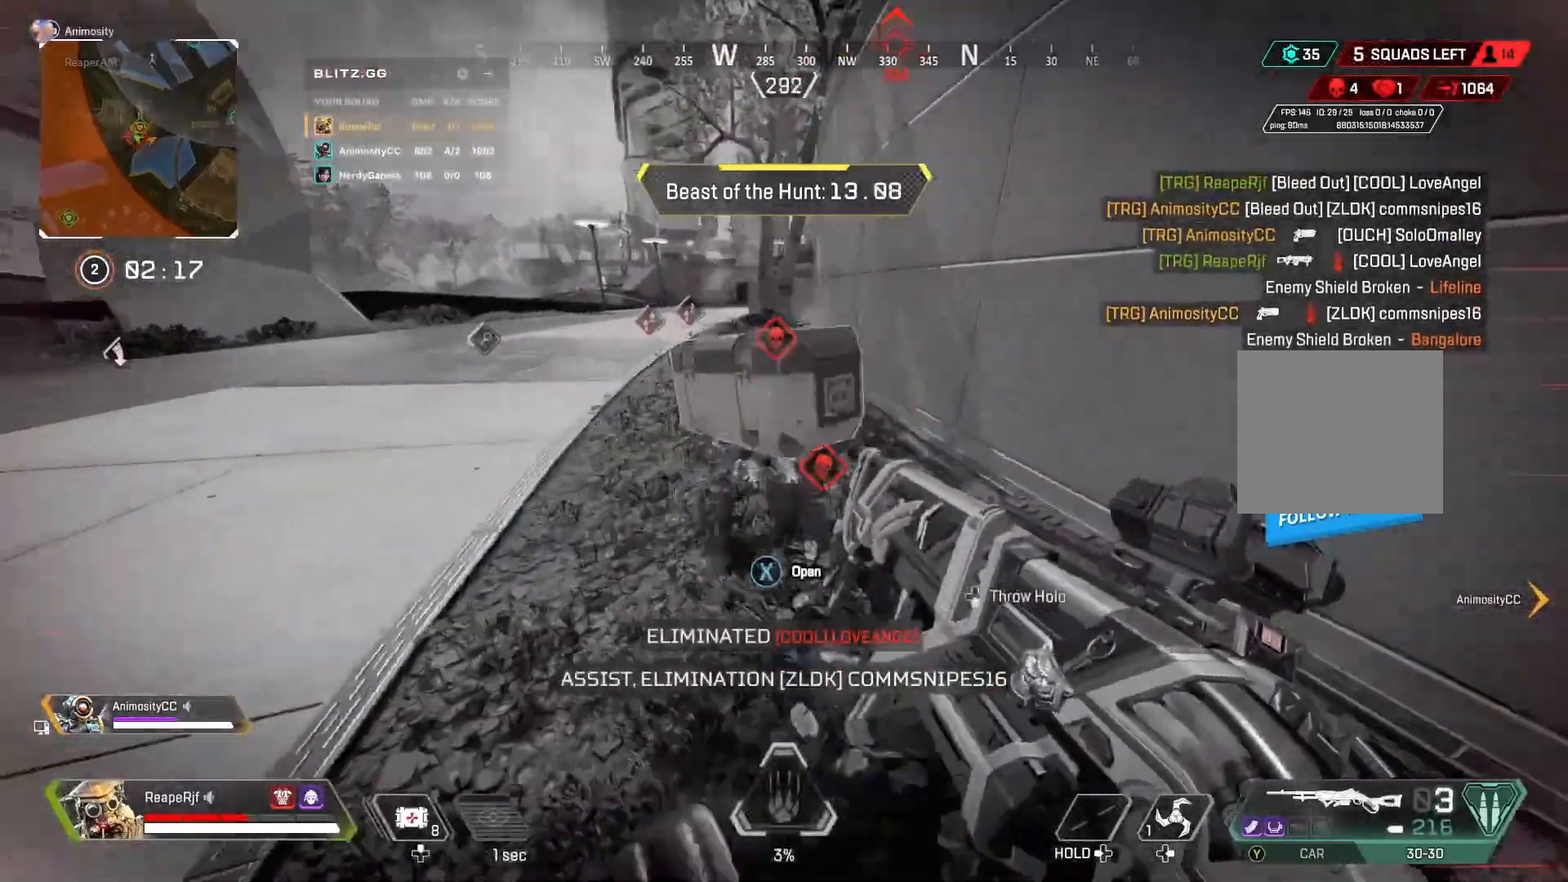
{"buttons": ["X"], "left_stick": "center", "right_stick": "center", "events": [[200, "left_stick", "center"], [233, "right_stick", "center"], [333, "R3", "down"], [333, "left_stick", "up"], [433, "left_stick", "center"], [500, "R3", "up"]]}
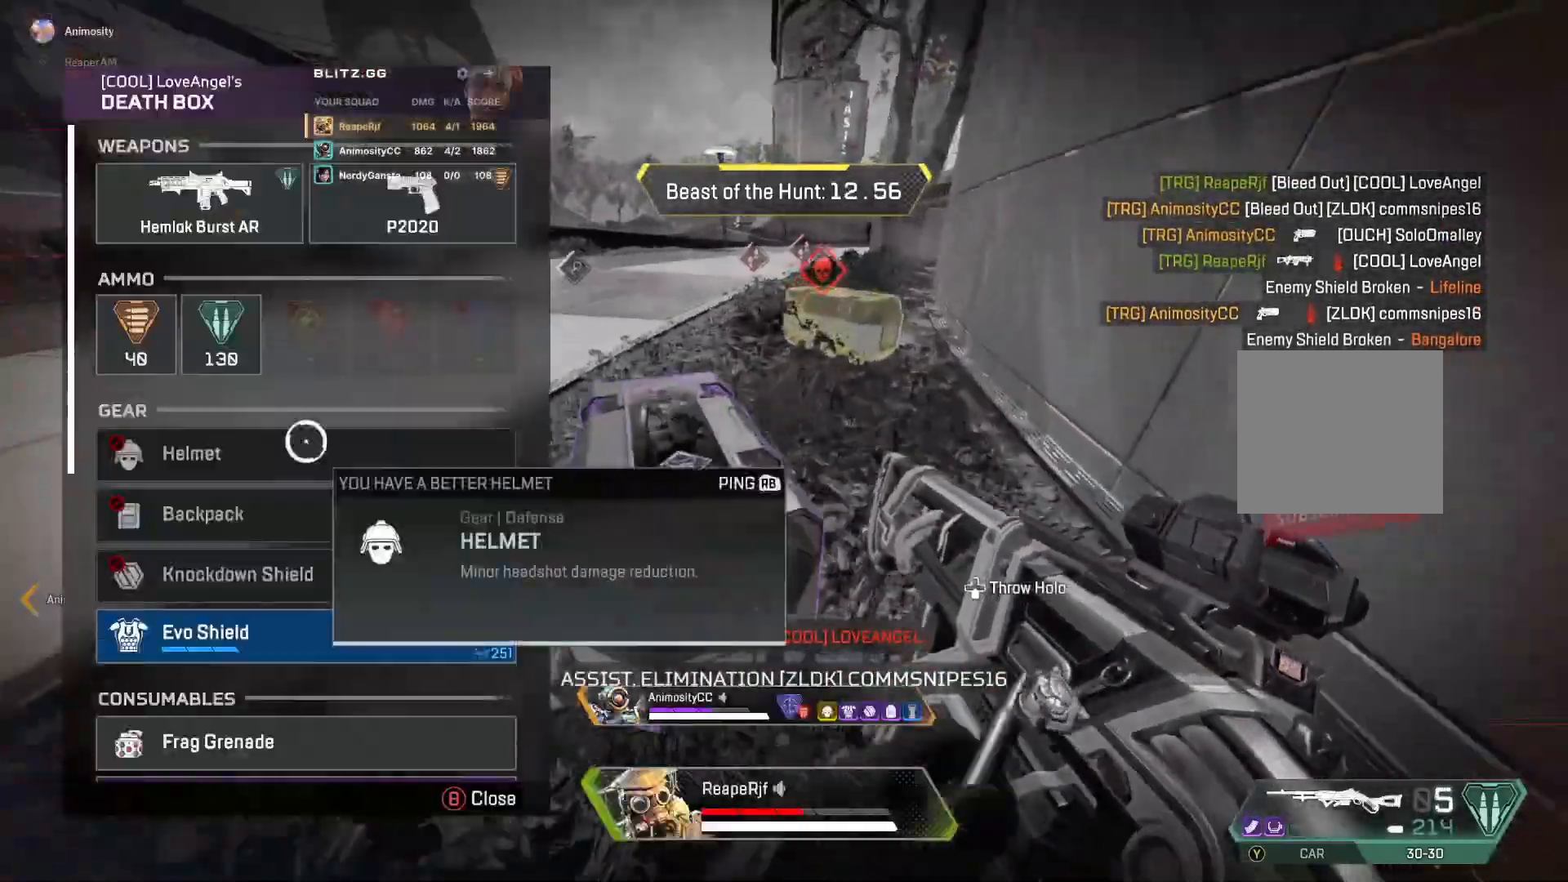
{"buttons": [], "left_stick": "down", "right_stick": "center", "events": [[67, "X", "up"], [67, "left_stick", "up-left"], [267, "left_stick", "center"], [333, "A", "down"], [367, "left_stick", "down"], [433, "A", "up"]]}
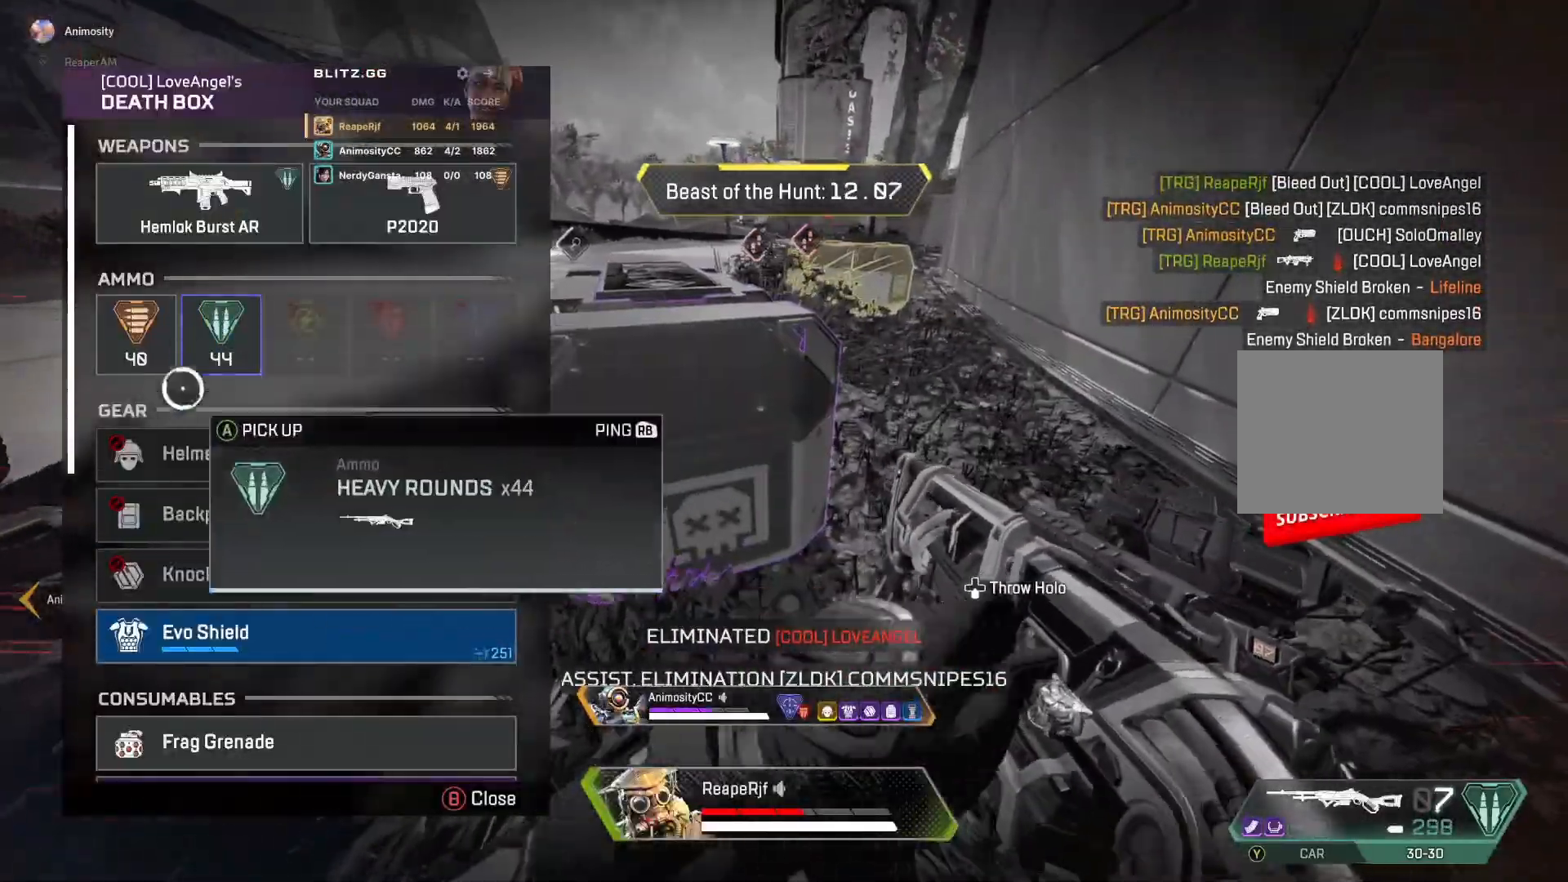
{"buttons": [], "left_stick": "up-right", "right_stick": "center", "events": [[100, "B", "down"], [200, "B", "up"], [267, "left_stick", "up-right"], [333, "R3", "down"], [433, "right_stick", "right"], [467, "R3", "up"], [500, "right_stick", "center"]]}
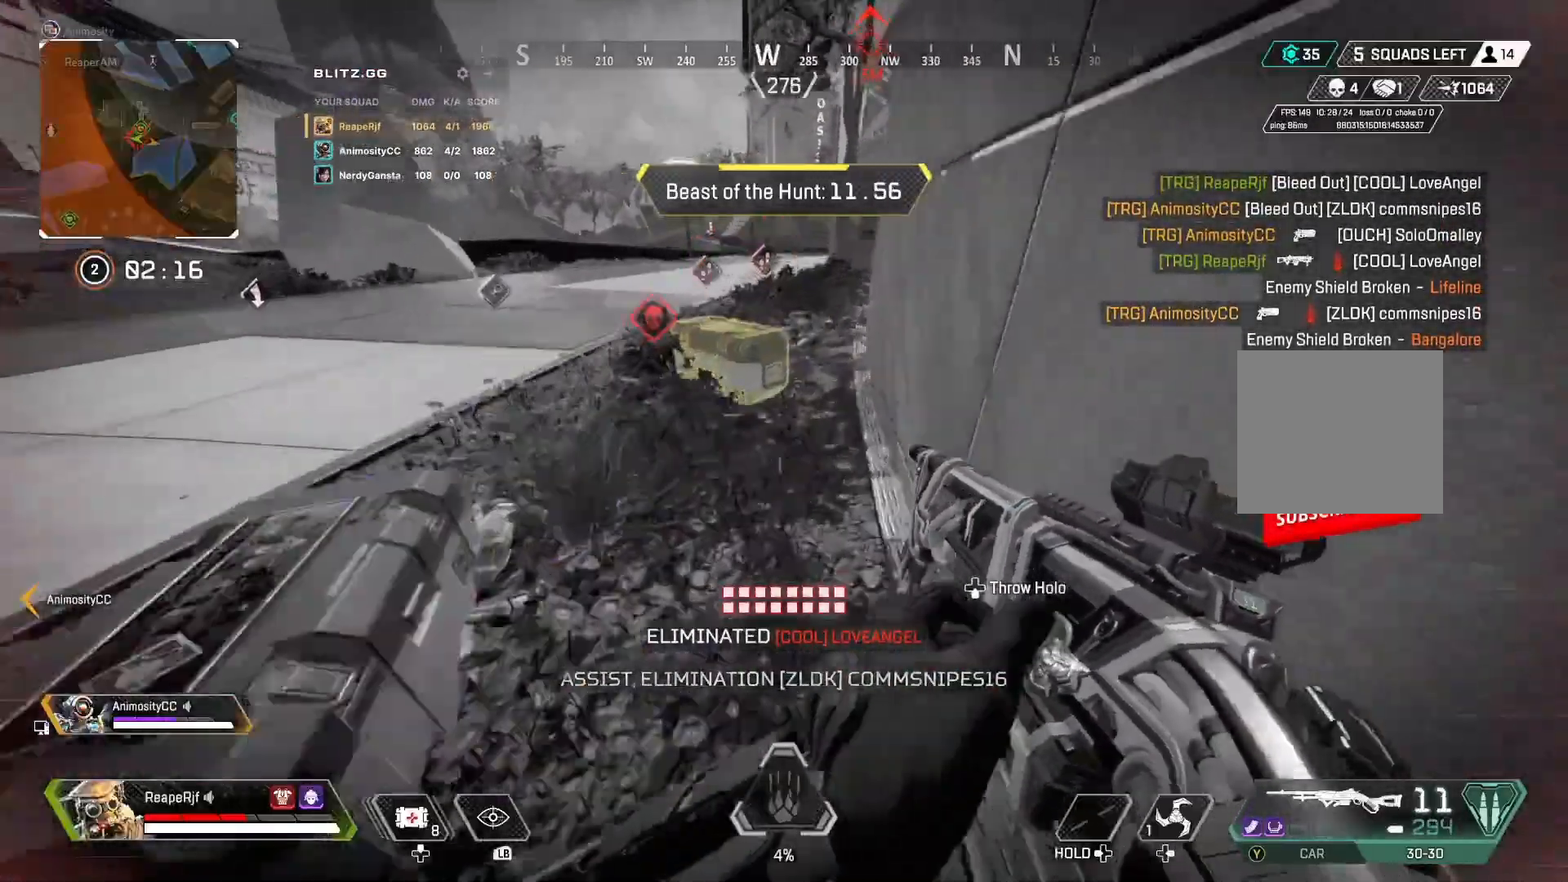
{"buttons": ["X"], "left_stick": "up-left", "right_stick": "right", "events": [[33, "left_stick", "up"], [67, "X", "down"], [167, "left_stick", "up-left"], [233, "right_stick", "down"], [400, "right_stick", "right"]]}
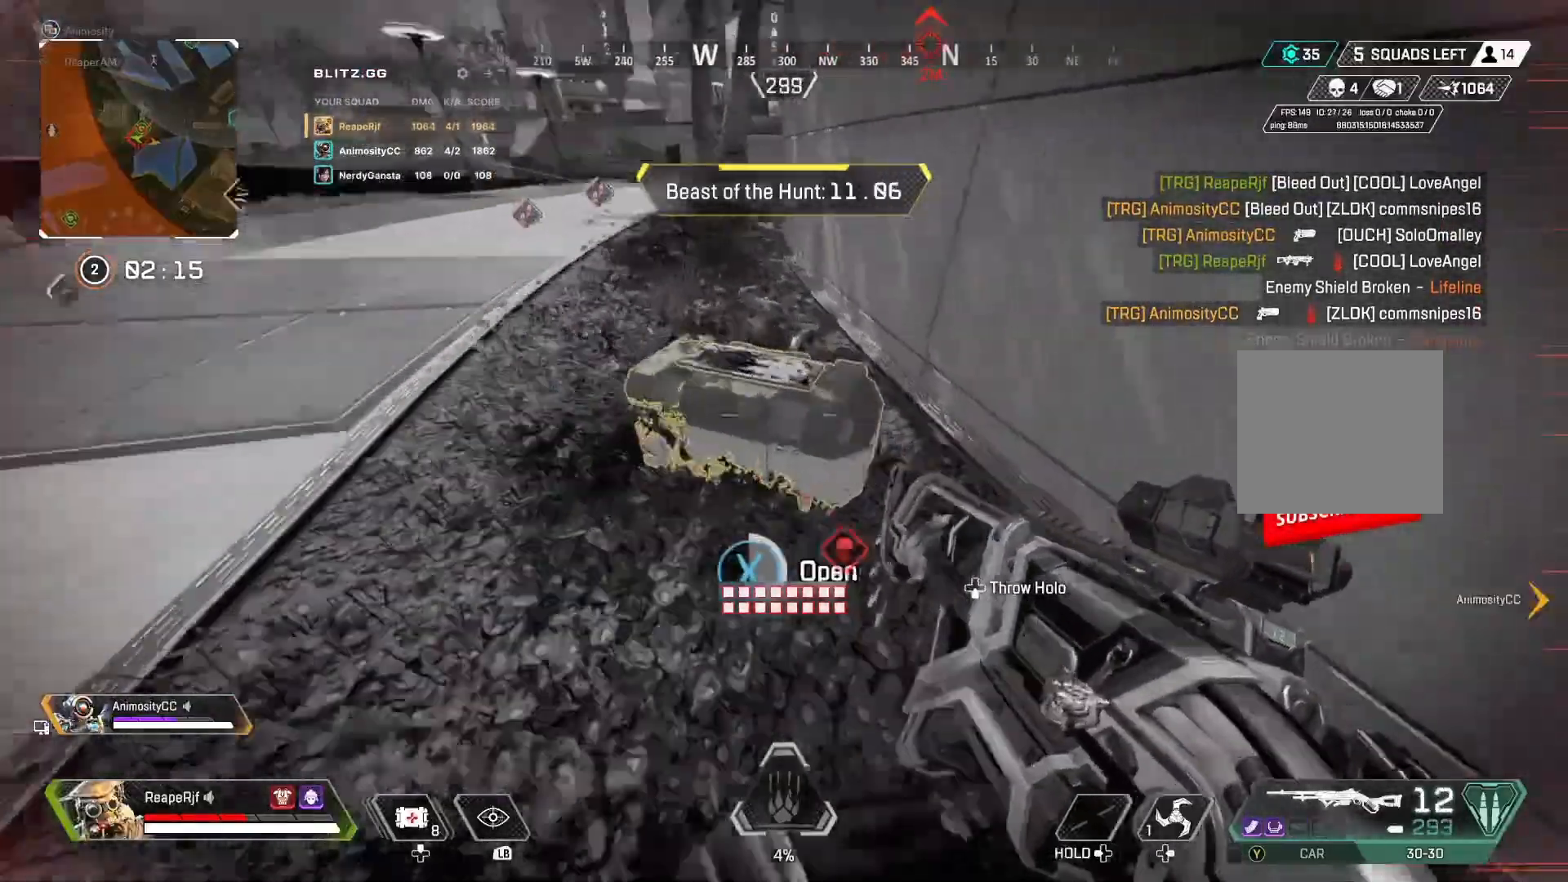
{"buttons": [], "left_stick": "center", "right_stick": "center", "events": [[67, "left_stick", "left"], [200, "left_stick", "center"], [333, "X", "up"], [333, "left_stick", "up-left"], [333, "right_stick", "center"], [500, "left_stick", "center"]]}
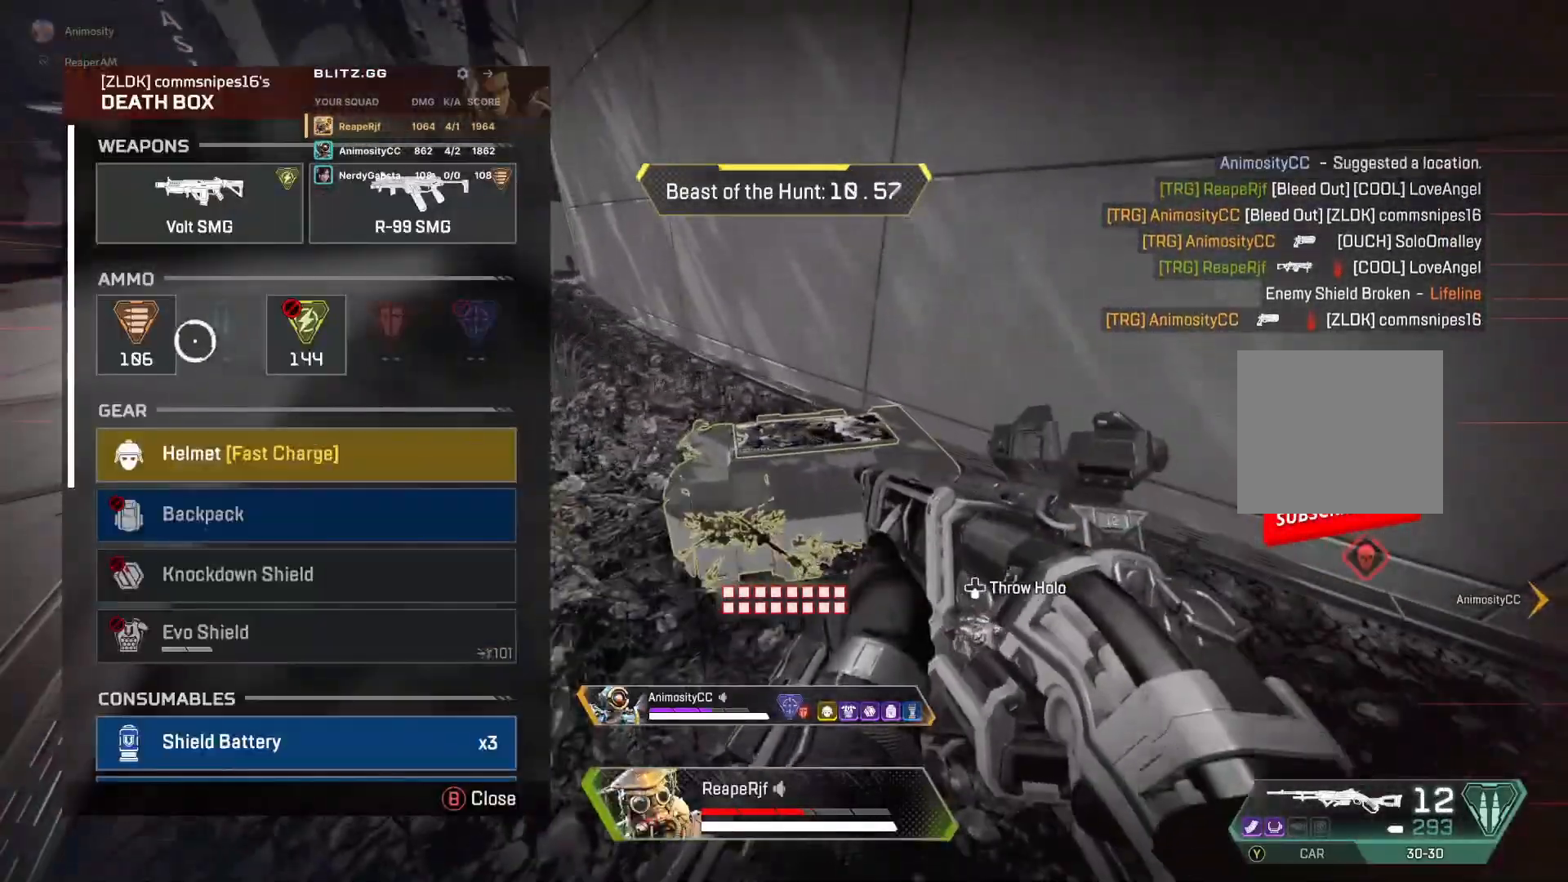
{"buttons": [], "left_stick": "down", "right_stick": "center", "events": [[67, "left_stick", "down-left"], [167, "left_stick", "center"], [200, "A", "down"], [333, "A", "up"], [433, "left_stick", "down"]]}
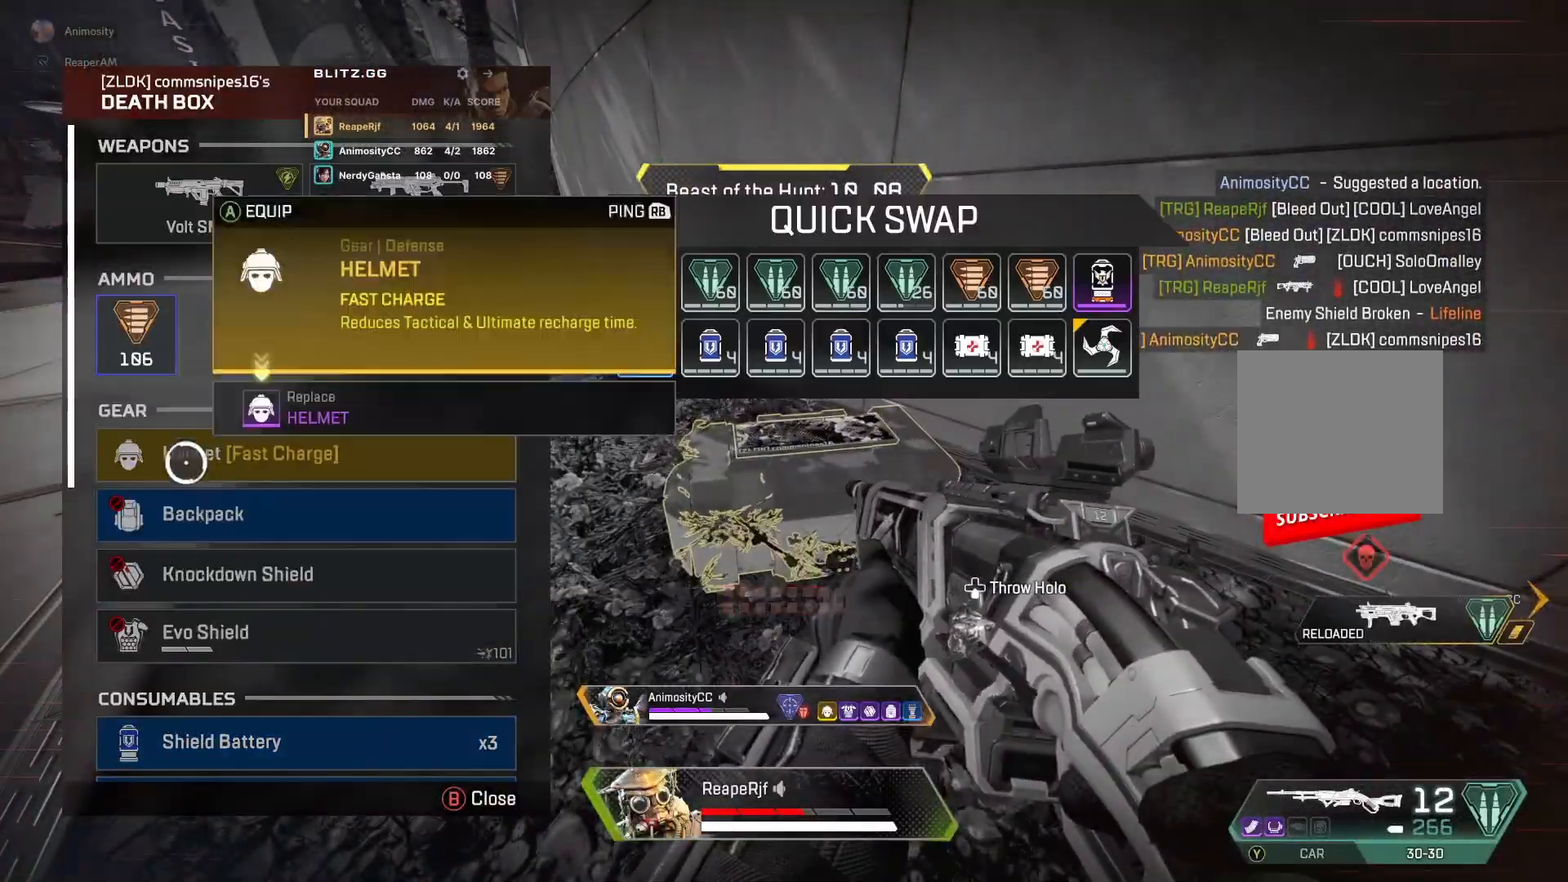
{"buttons": [], "left_stick": "up", "right_stick": "center", "events": [[33, "A", "down"], [67, "left_stick", "center"], [167, "A", "up"], [233, "left_stick", "down"], [333, "left_stick", "center"], [433, "left_stick", "up"]]}
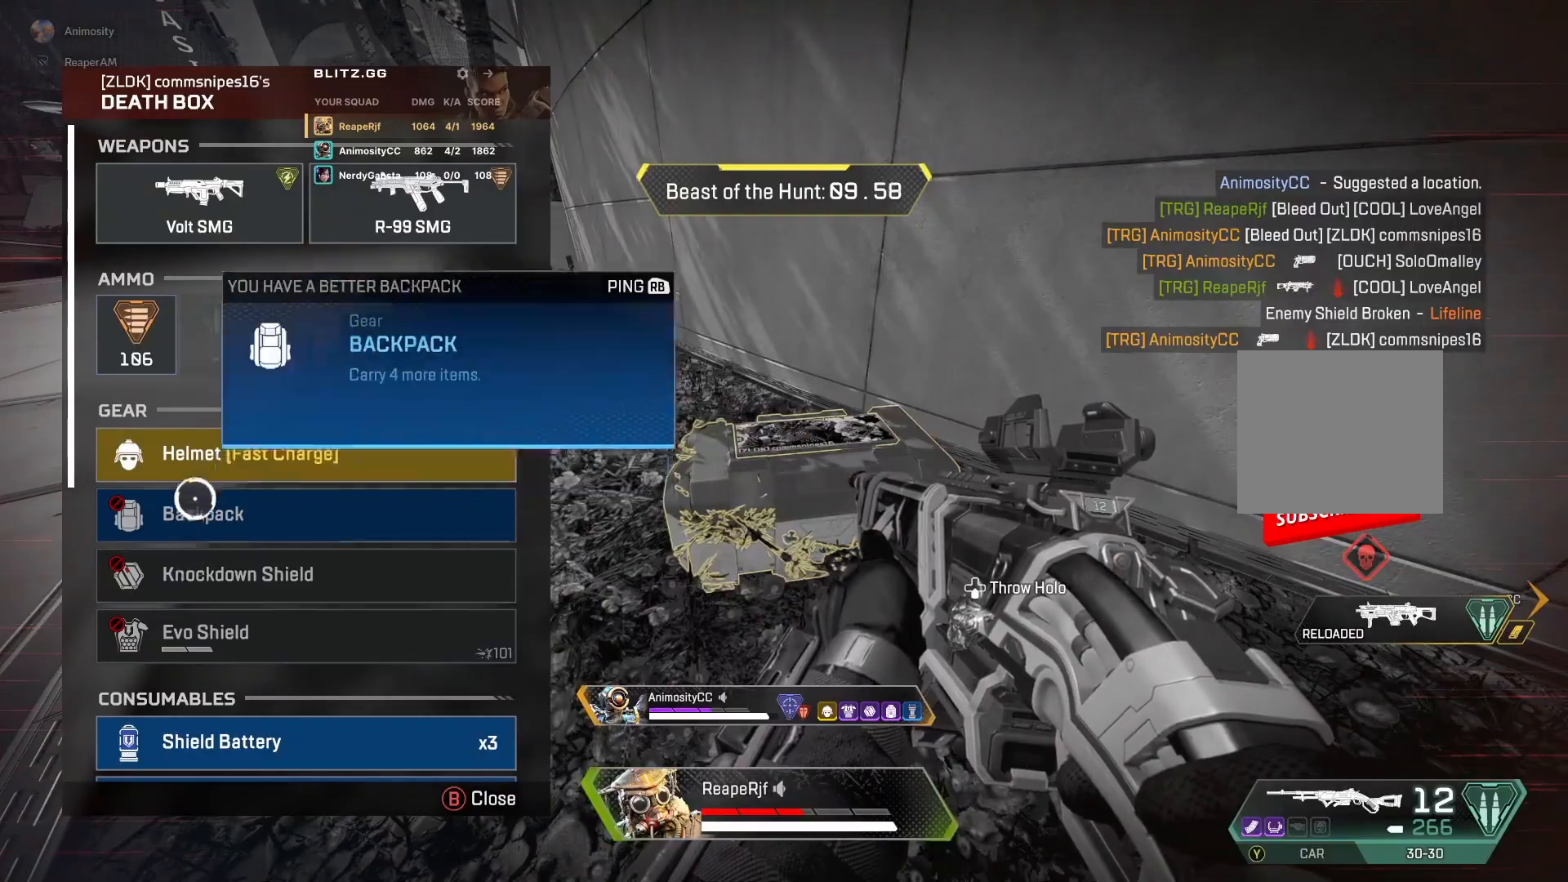
{"buttons": [], "left_stick": "down", "right_stick": "center", "events": [[100, "A", "down"], [100, "left_stick", "center"], [233, "A", "up"], [267, "left_stick", "down"]]}
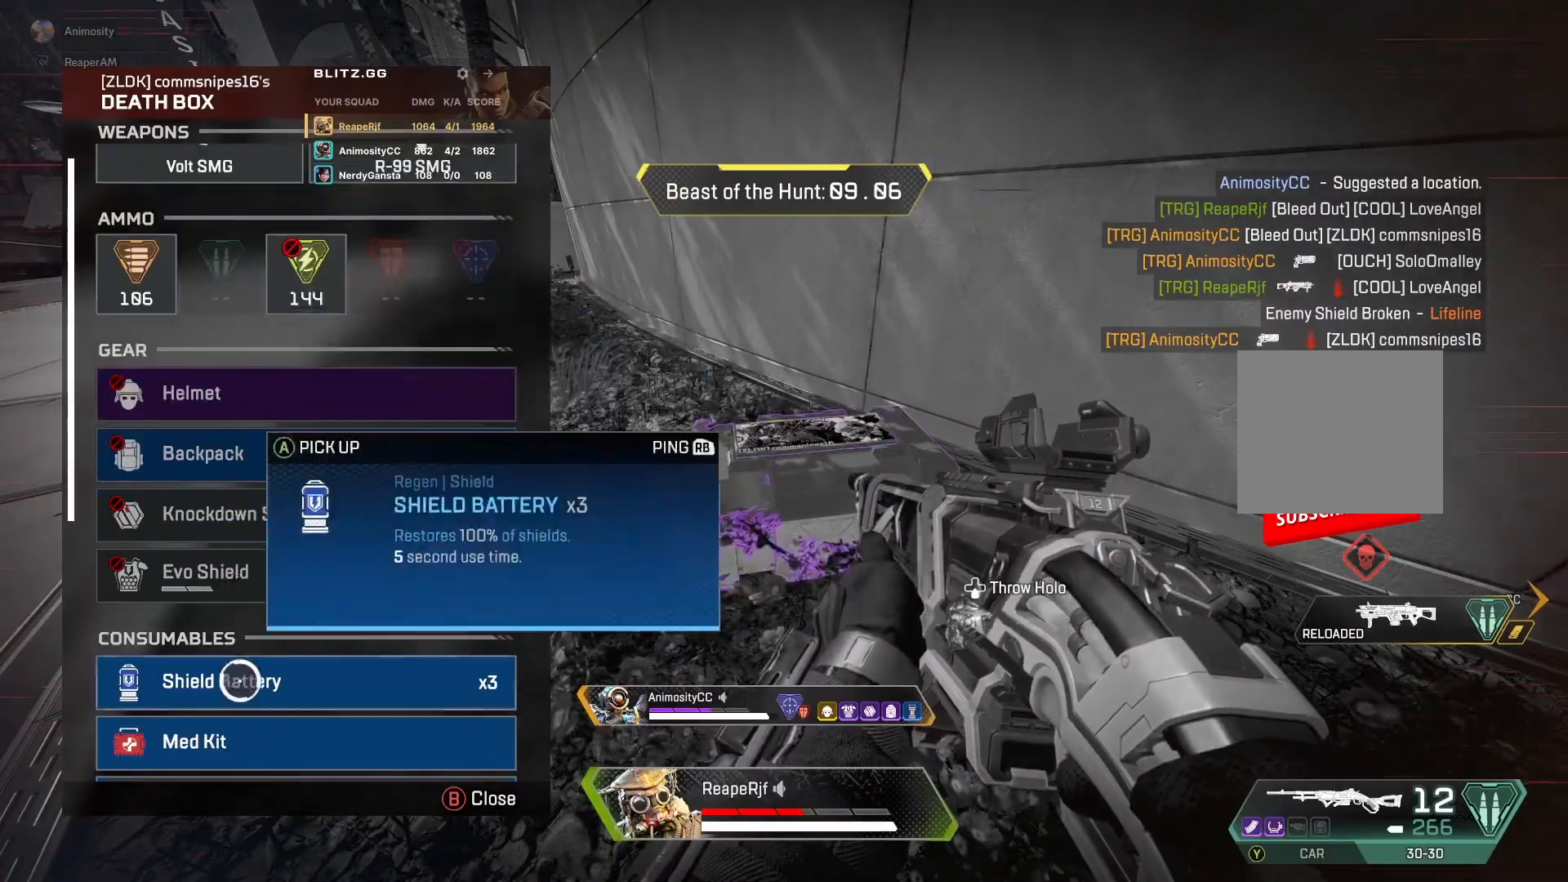
{"buttons": [], "left_stick": "right", "right_stick": "center", "events": [[33, "A", "down"], [33, "left_stick", "center"], [167, "A", "up"], [267, "A", "down"], [267, "left_stick", "right"], [400, "A", "up"]]}
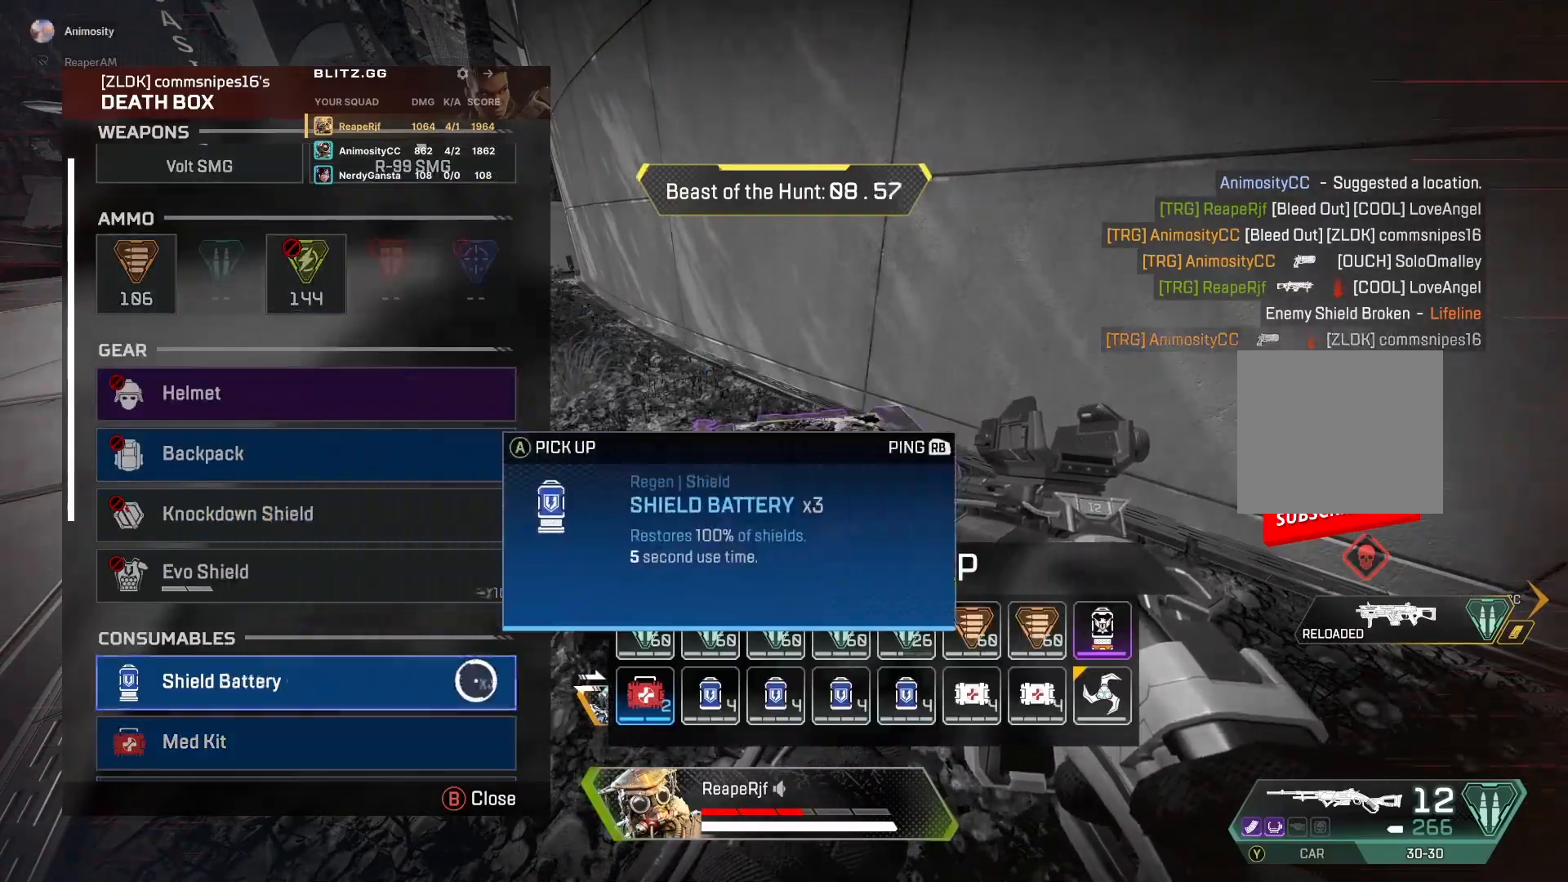
{"buttons": ["B"], "left_stick": "left", "right_stick": "center", "events": [[300, "A", "down"], [333, "left_stick", "center"], [433, "A", "up"], [433, "left_stick", "left"], [500, "B", "down"]]}
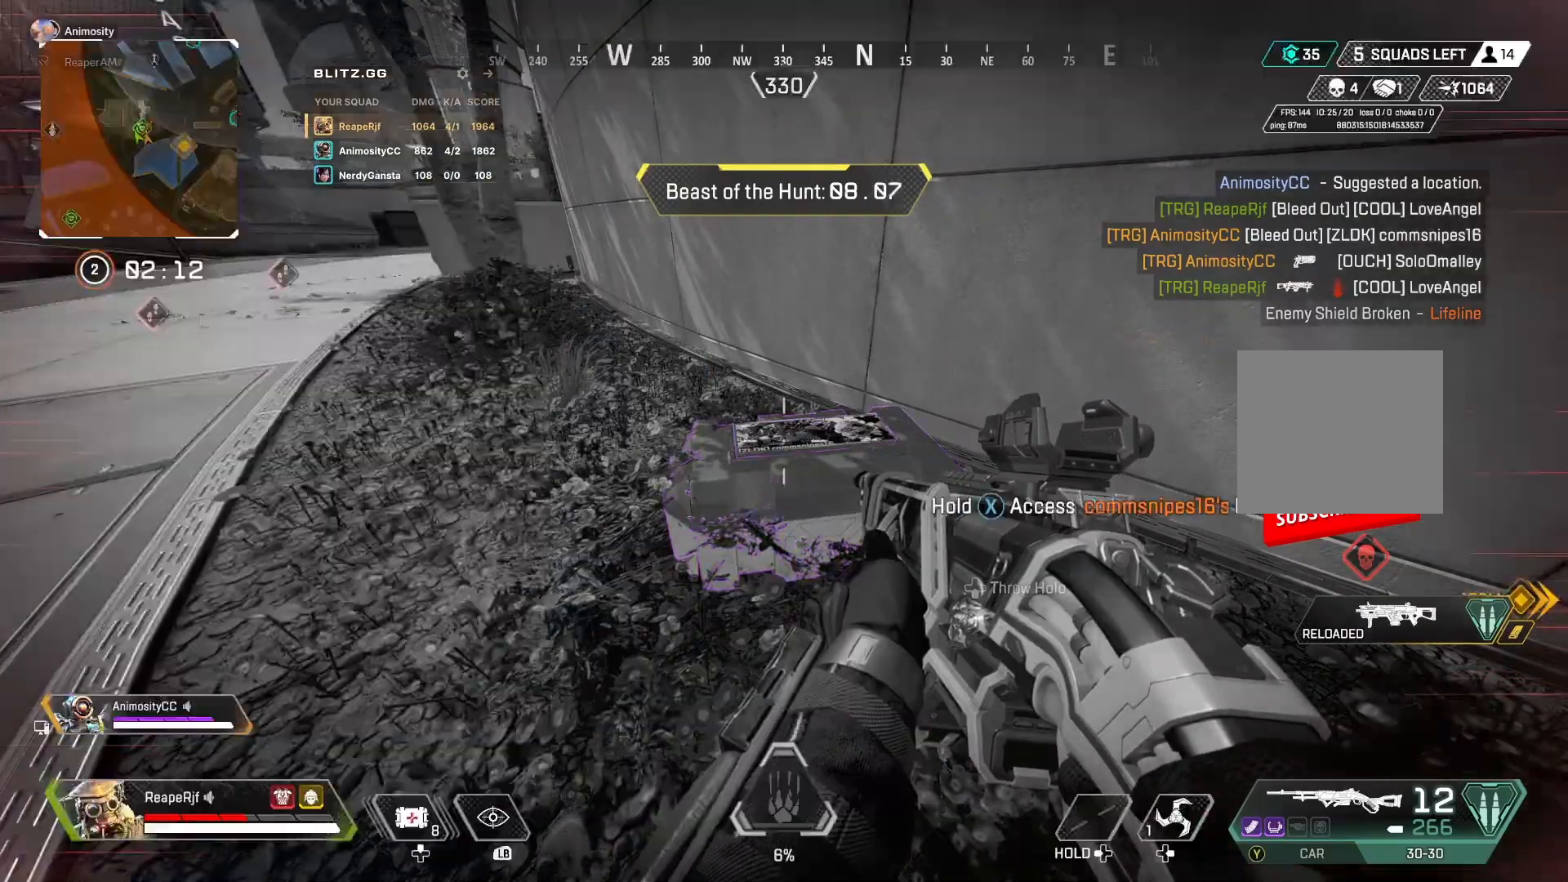
{"buttons": [], "left_stick": "up", "right_stick": "center", "events": [[100, "B", "up"], [100, "left_stick", "up-left"], [200, "right_stick", "left"], [267, "left_stick", "up"], [400, "right_stick", "center"]]}
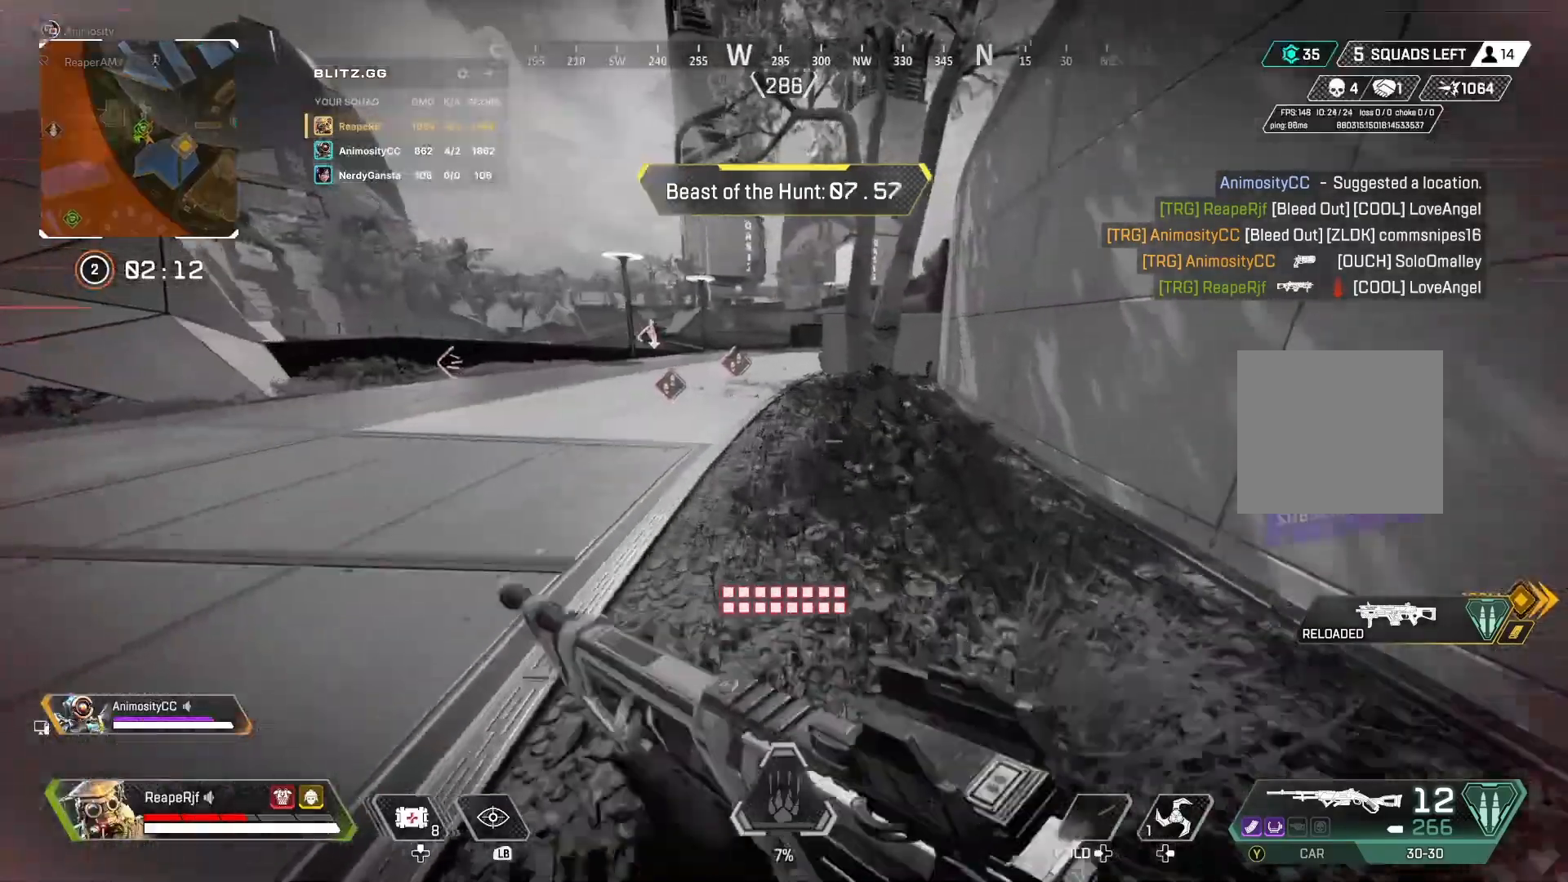
{"buttons": [], "left_stick": "up", "right_stick": "center", "events": [[300, "Y", "down"], [333, "Y", "up"]]}
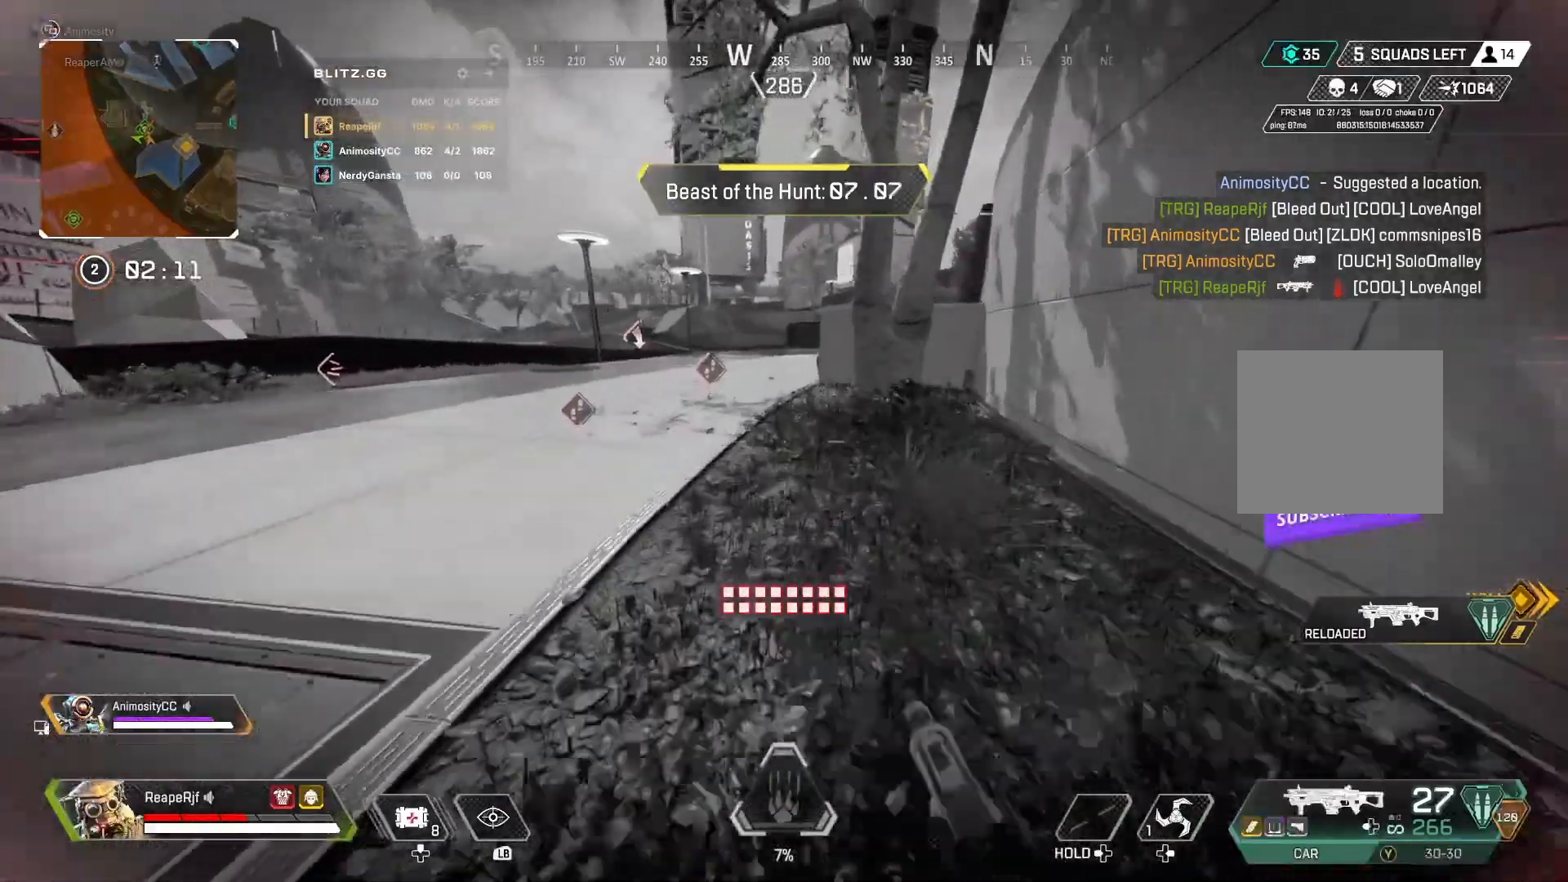
{"buttons": [], "left_stick": "up", "right_stick": "center", "events": [[67, "R3", "down"], [100, "right_stick", "up"], [167, "R3", "up"], [233, "right_stick", "center"], [300, "X", "down"], [433, "X", "up"]]}